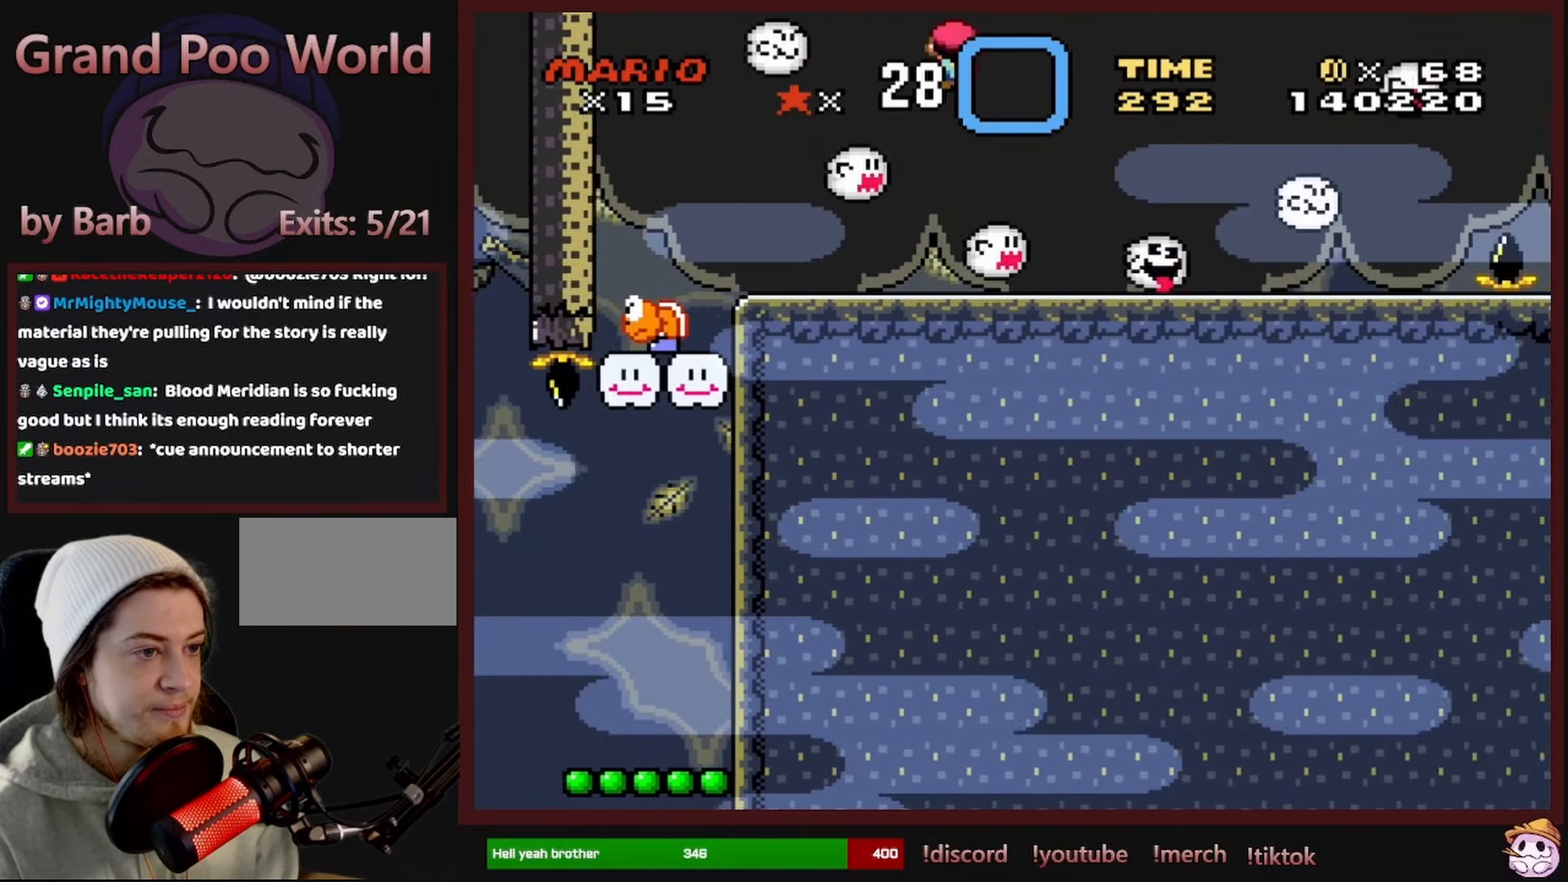
Gameplay with a controller (Nintendo layout); each line is a JSON object with the inputs held at the frame after it (dt_ms = milliseconds from this image to that frame). "events" lists button and stick changes between this image and that frame as [ms after this image, input, new state], when the widget could be followed in between. Not read: L1 L3 R1 R3 SELECT.
{"dt_ms": 500, "buttons": ["A", "X", "DPAD_RIGHT"], "events": [[233, "A", "up"], [250, "DPAD_RIGHT", "up"], [283, "DPAD_LEFT", "down"], [450, "DPAD_LEFT", "up"], [483, "A", "down"], [483, "DPAD_RIGHT", "down"]]}
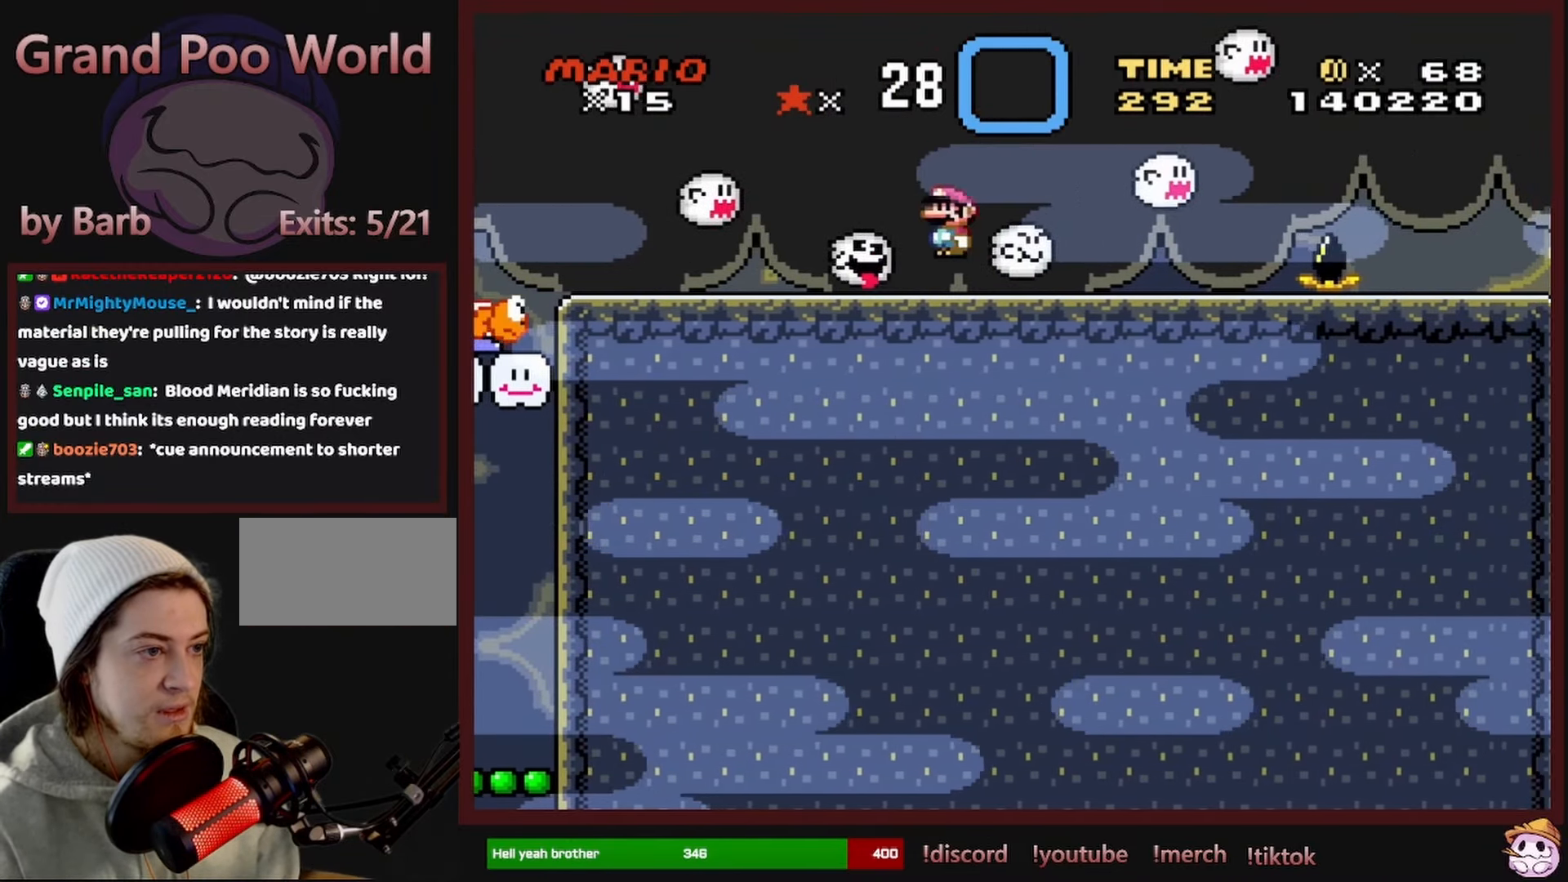
{"dt_ms": 500, "buttons": ["X", "DPAD_RIGHT"], "events": [[183, "A", "up"]]}
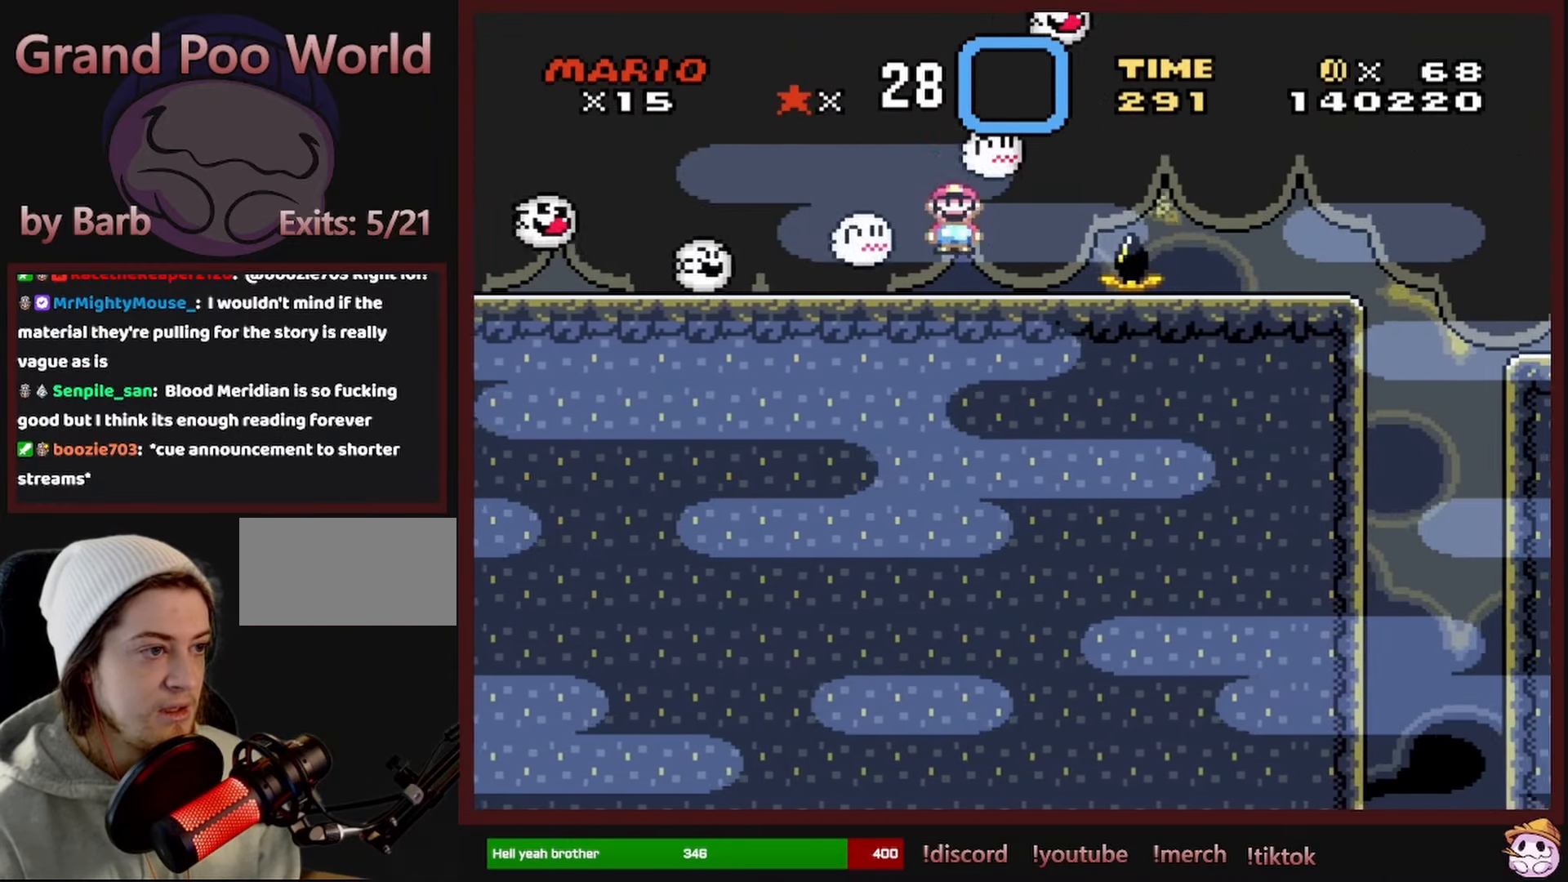
{"dt_ms": 500, "buttons": ["X", "DPAD_LEFT"], "events": [[133, "A", "down"], [250, "A", "up"], [483, "DPAD_LEFT", "down"], [483, "DPAD_RIGHT", "up"]]}
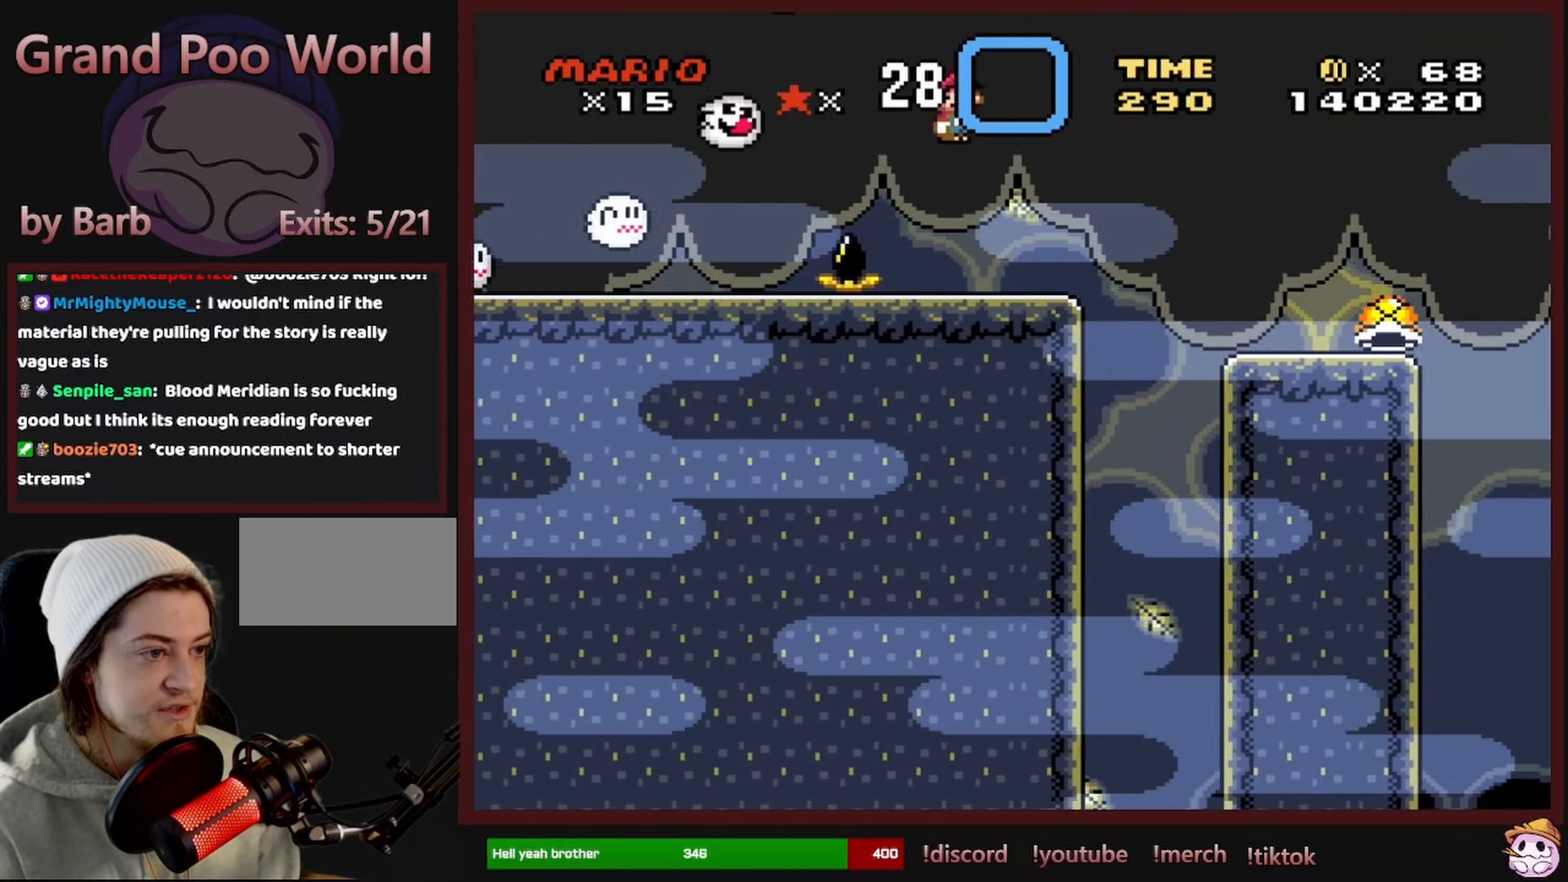
{"dt_ms": 500, "buttons": ["Y", "DPAD_RIGHT"], "events": [[100, "DPAD_LEFT", "up"], [100, "DPAD_UP", "down"], [133, "DPAD_UP", "up"], [150, "DPAD_RIGHT", "down"], [250, "A", "down"], [300, "A", "up"], [316, "X", "up"], [433, "Y", "down"]]}
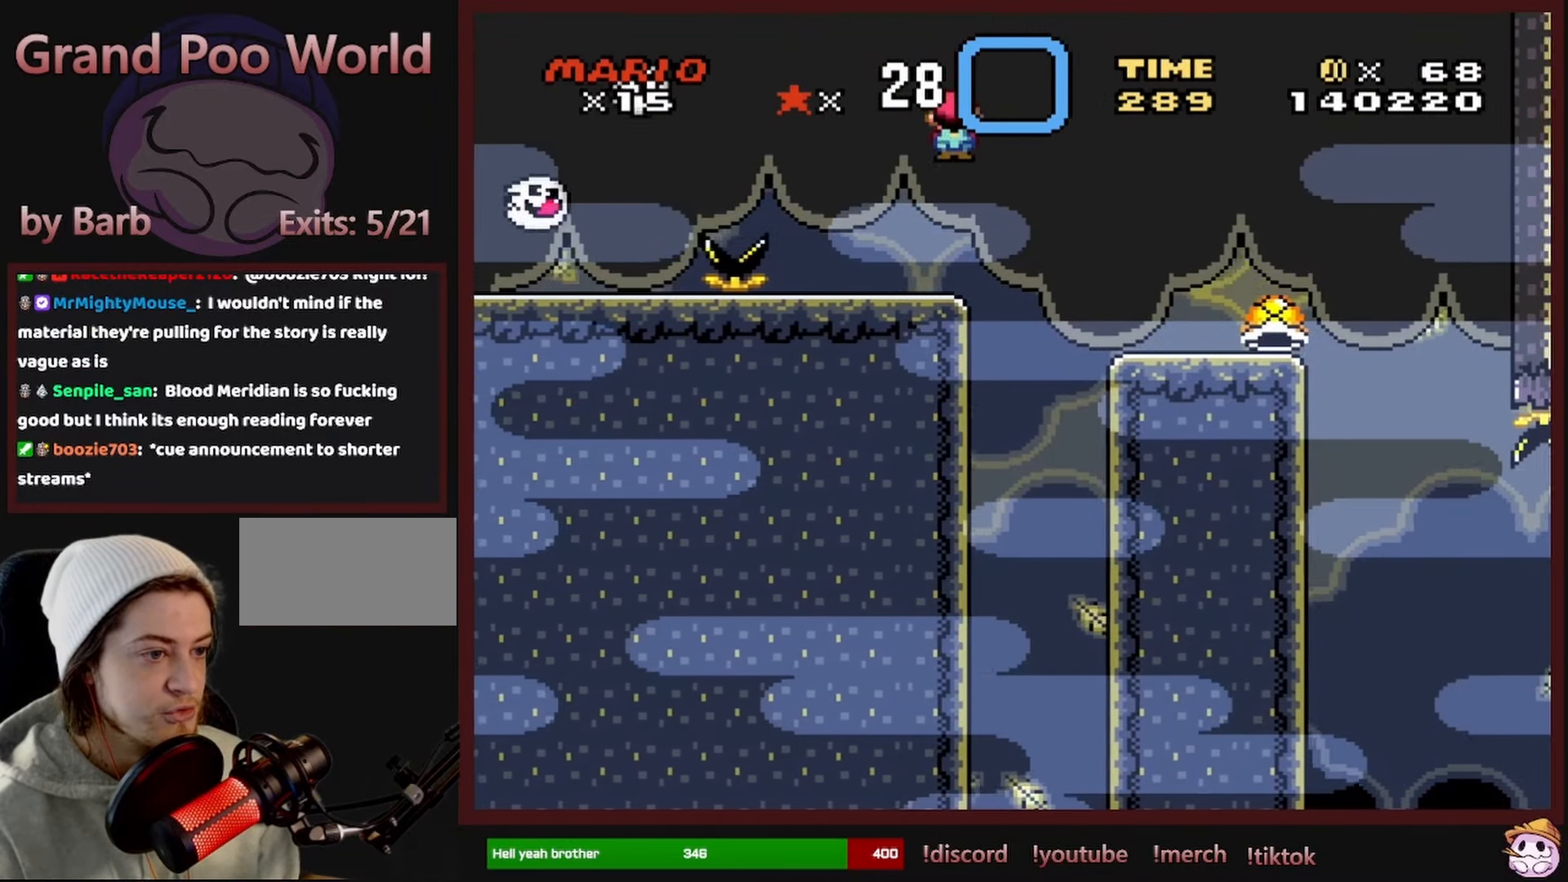
{"dt_ms": 500, "buttons": ["Y", "DPAD_LEFT"], "events": [[466, "DPAD_RIGHT", "up"], [466, "DPAD_UP", "down"], [483, "DPAD_LEFT", "down"], [483, "DPAD_UP", "up"]]}
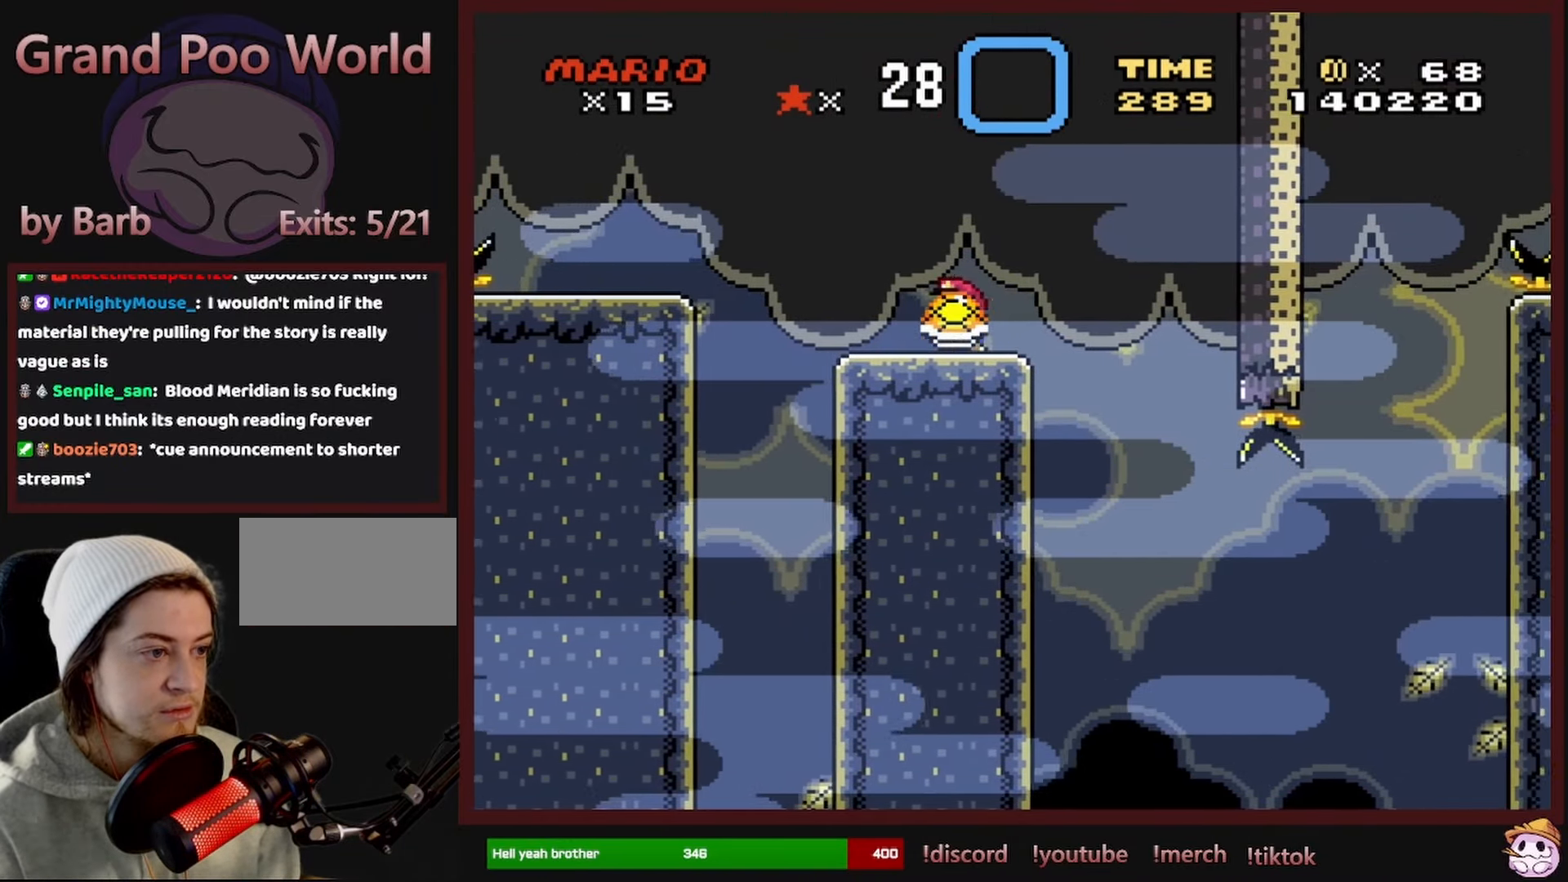
{"dt_ms": 500, "buttons": ["Y", "DPAD_RIGHT"], "events": [[133, "DPAD_LEFT", "up"], [200, "DPAD_RIGHT", "down"], [283, "DPAD_RIGHT", "up"], [466, "DPAD_RIGHT", "down"]]}
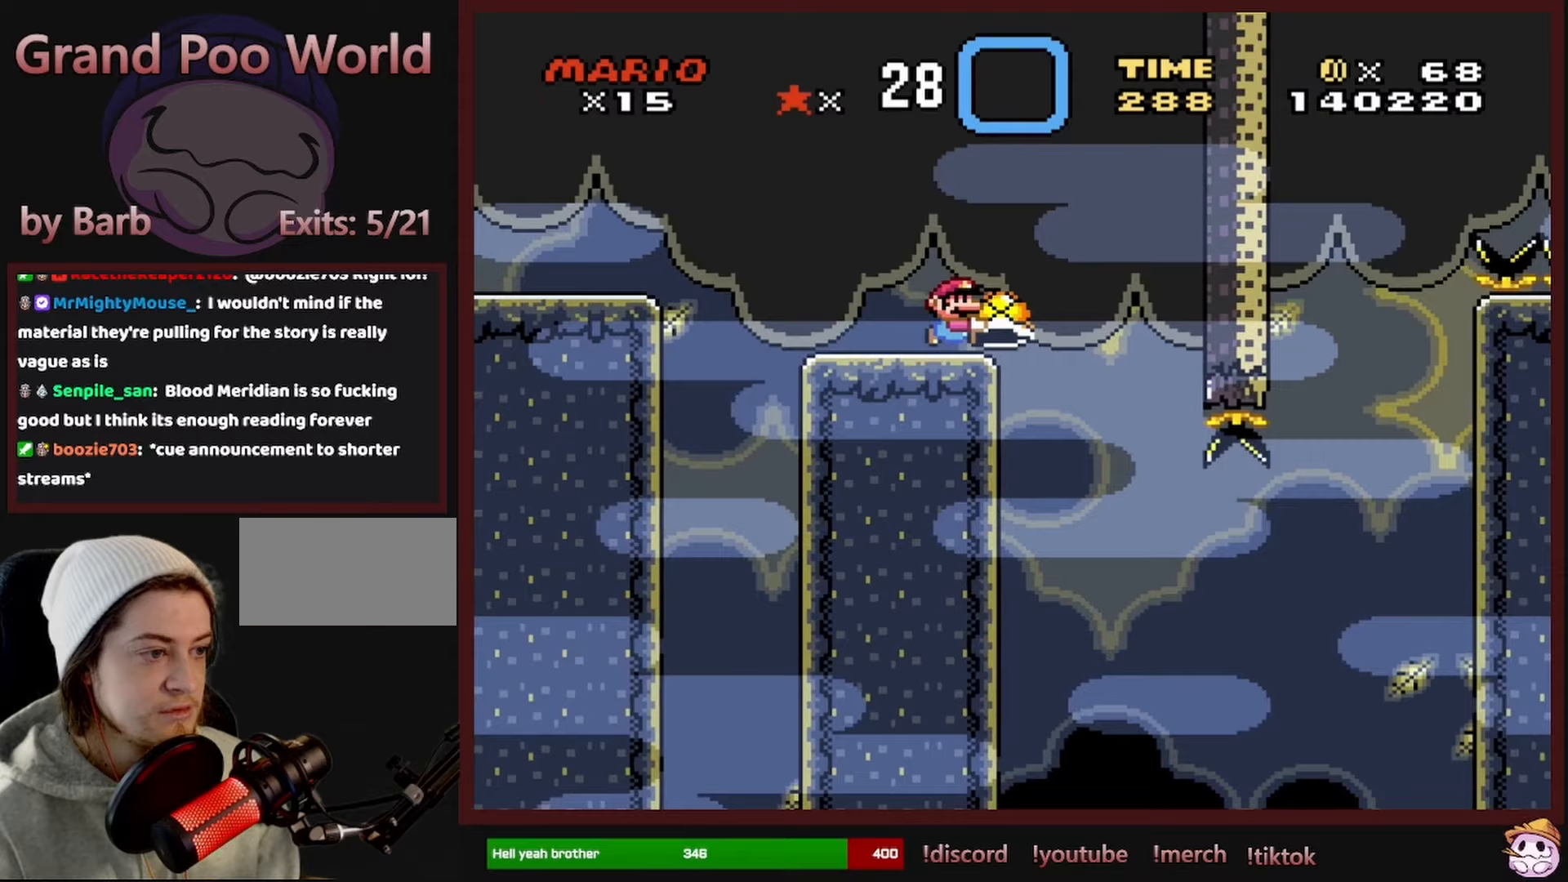
{"dt_ms": 500, "buttons": ["Y"], "events": [[50, "DPAD_RIGHT", "up"], [317, "DPAD_DOWN", "down"], [400, "DPAD_DOWN", "up"]]}
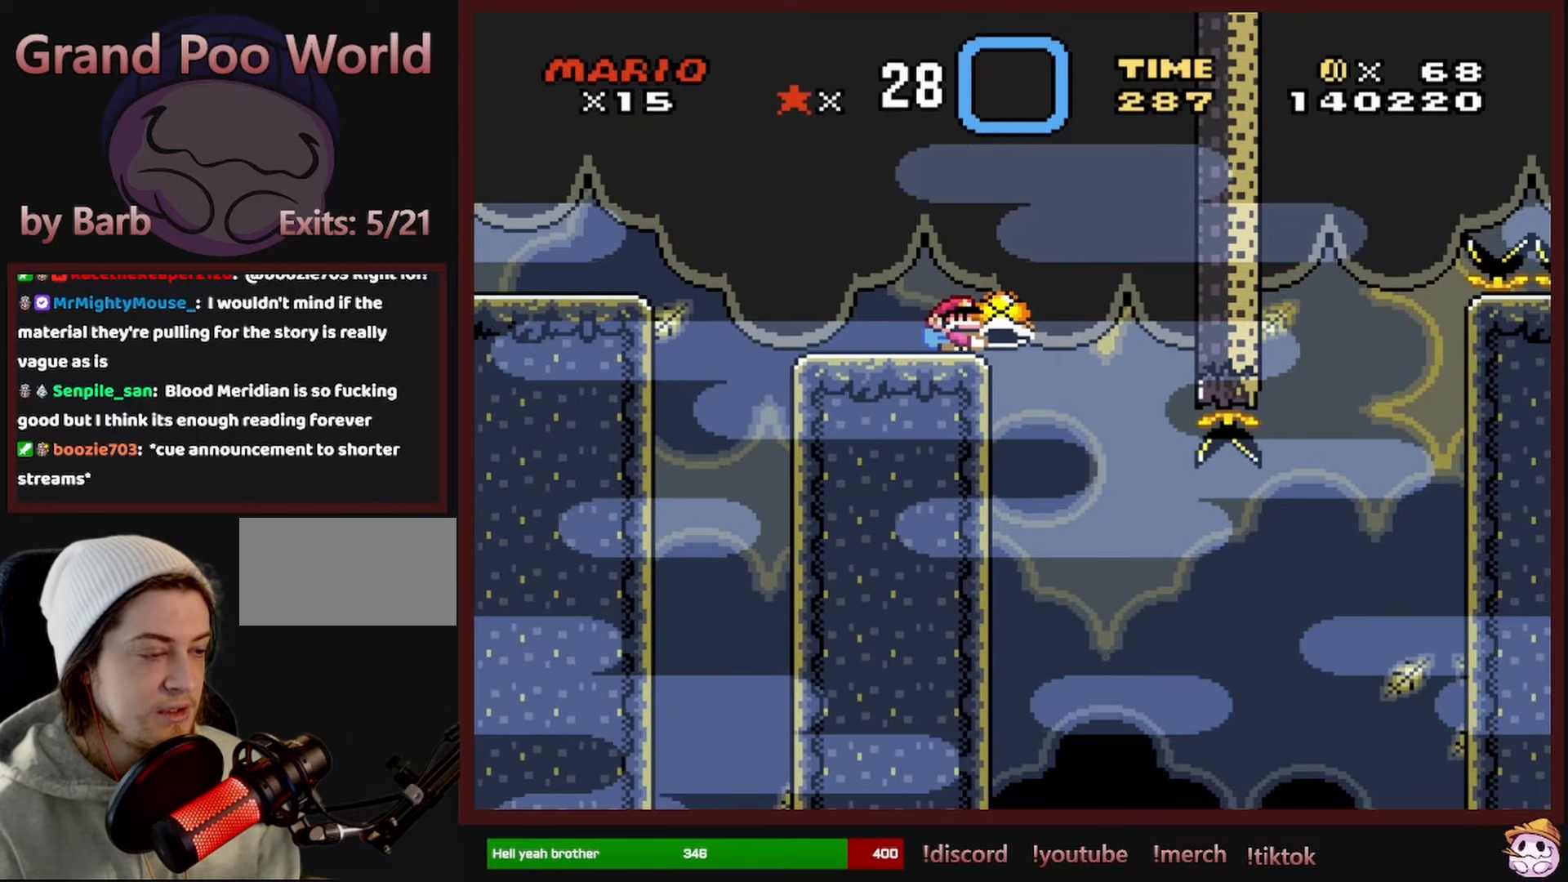
{"dt_ms": 500, "buttons": ["Y", "DPAD_RIGHT"], "events": [[17, "DPAD_DOWN", "down"], [67, "DPAD_DOWN", "up"], [183, "DPAD_DOWN", "down"], [250, "DPAD_DOWN", "up"], [467, "DPAD_RIGHT", "down"]]}
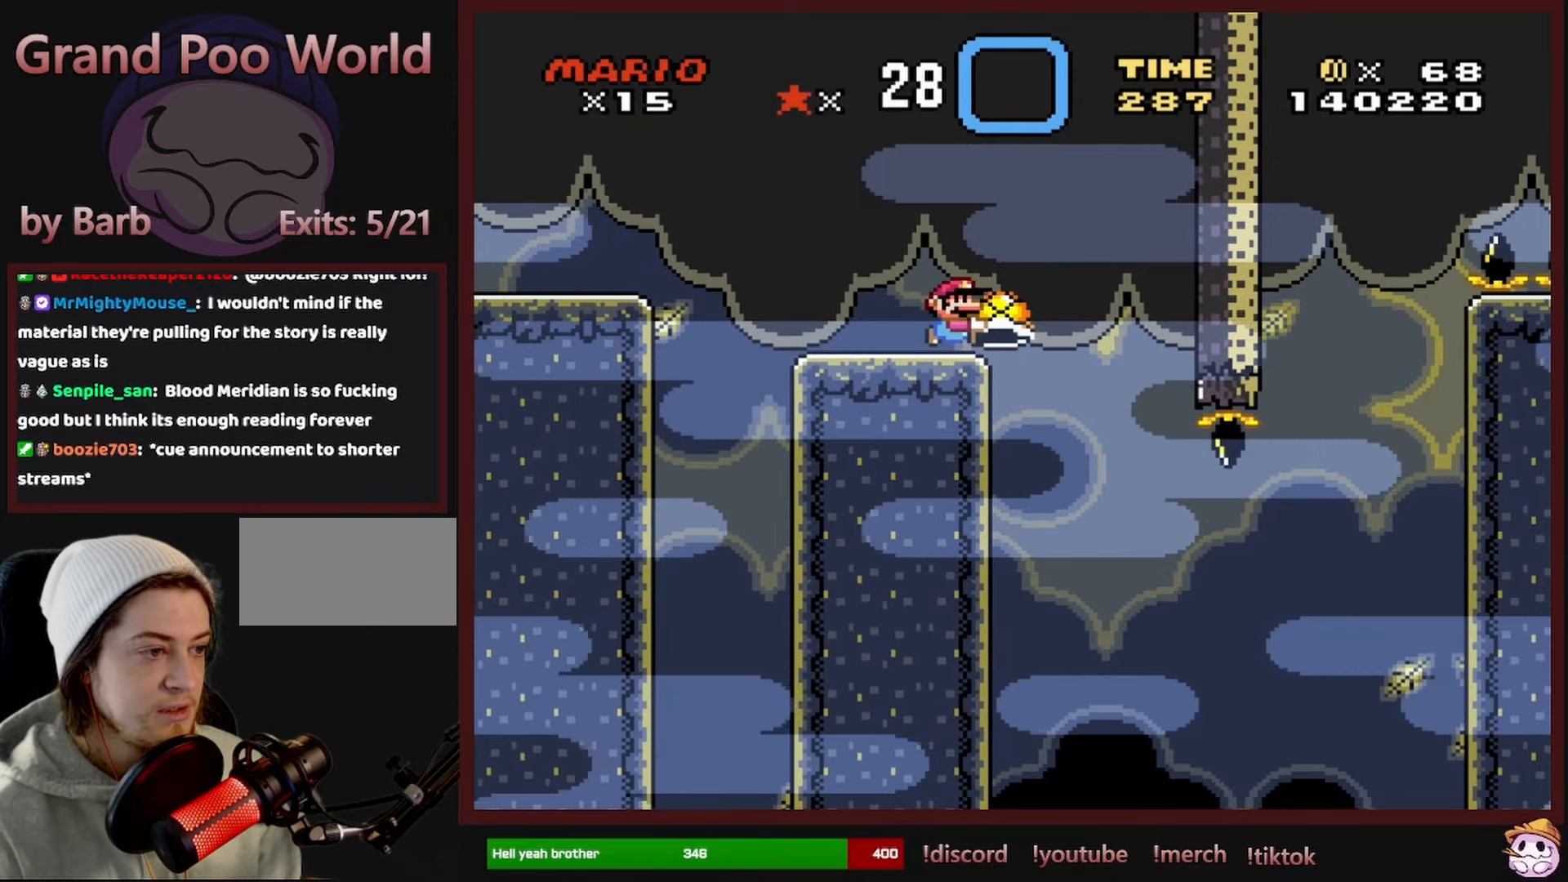
{"dt_ms": 500, "buttons": ["Y"], "events": [[50, "DPAD_RIGHT", "up"], [283, "DPAD_RIGHT", "down"], [350, "DPAD_RIGHT", "up"]]}
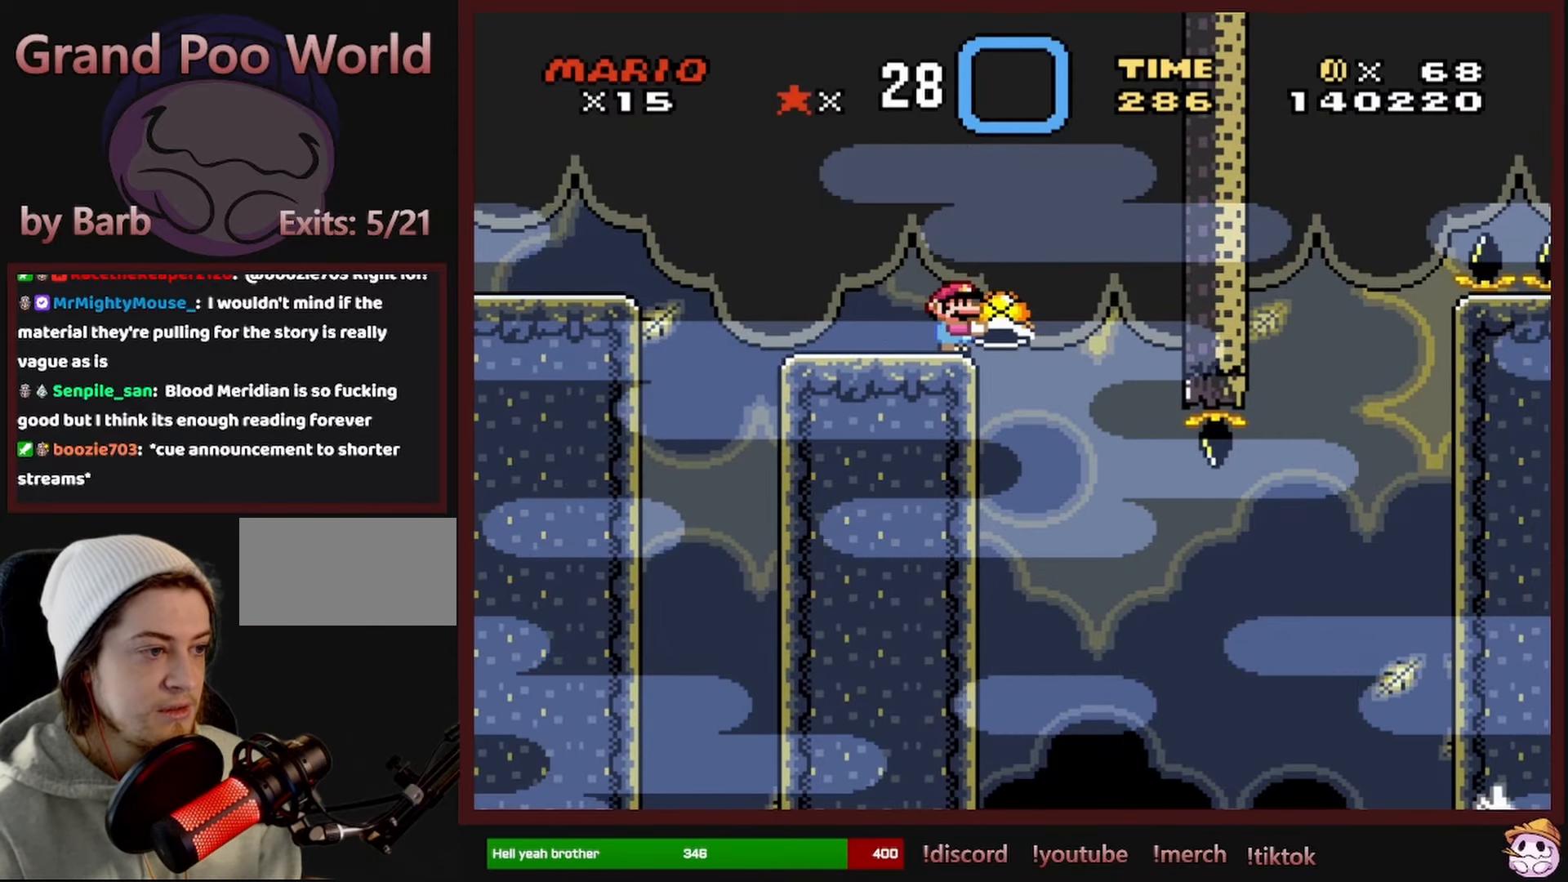
{"dt_ms": 500, "buttons": ["Y", "DPAD_RIGHT"], "events": [[217, "B", "down"], [233, "DPAD_RIGHT", "down"], [283, "B", "up"], [333, "DPAD_RIGHT", "up"], [450, "DPAD_RIGHT", "down"]]}
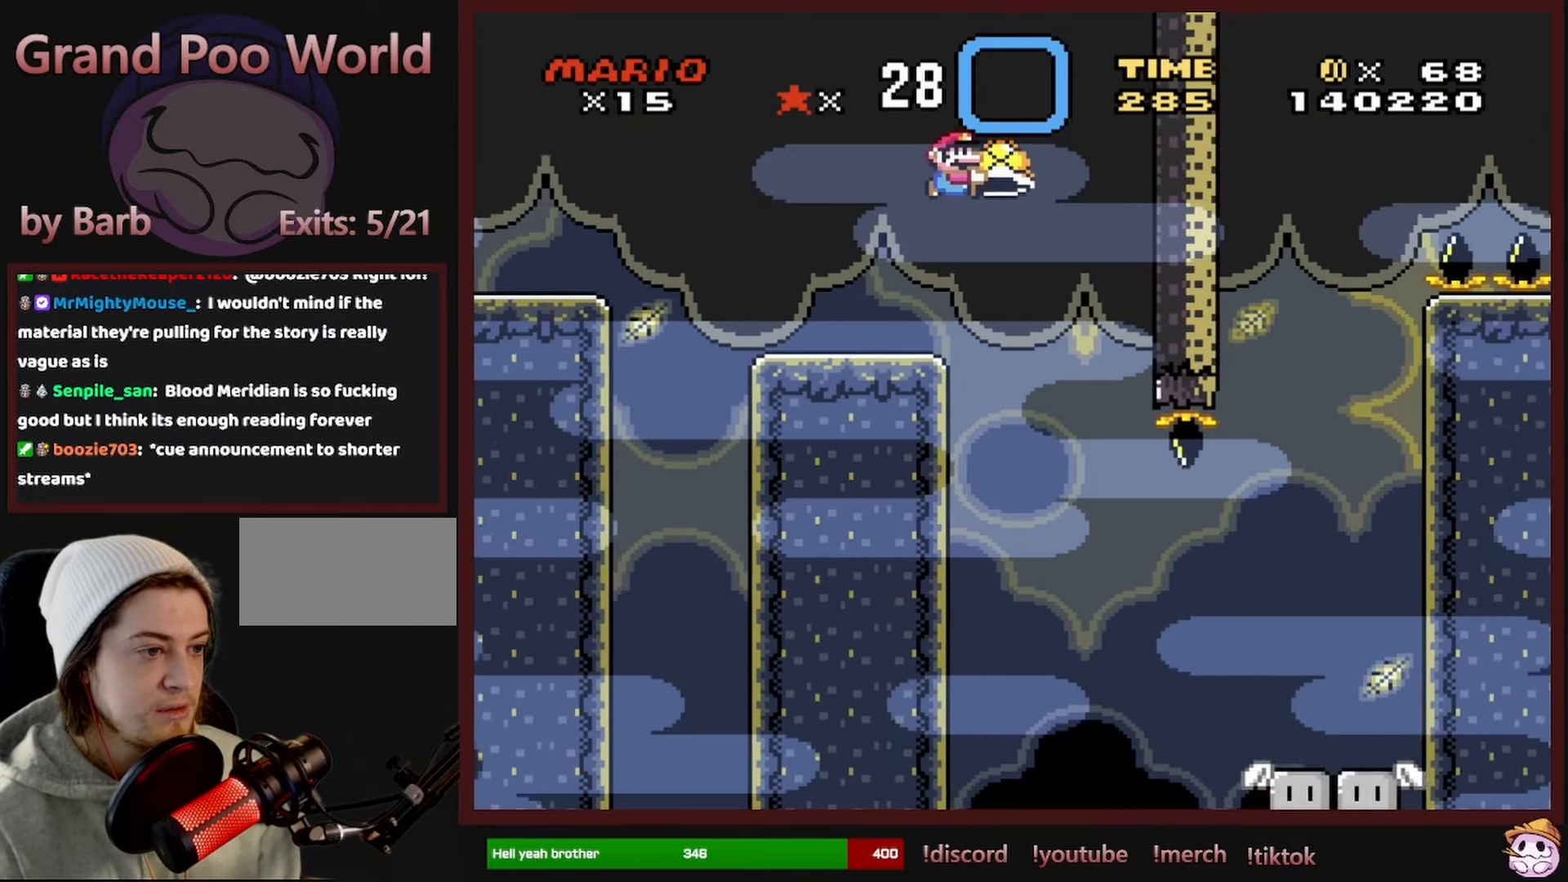
{"dt_ms": 500, "buttons": ["Y", "DPAD_RIGHT"], "events": [[100, "DPAD_RIGHT", "up"], [117, "B", "down"], [183, "DPAD_RIGHT", "down"], [317, "B", "up"]]}
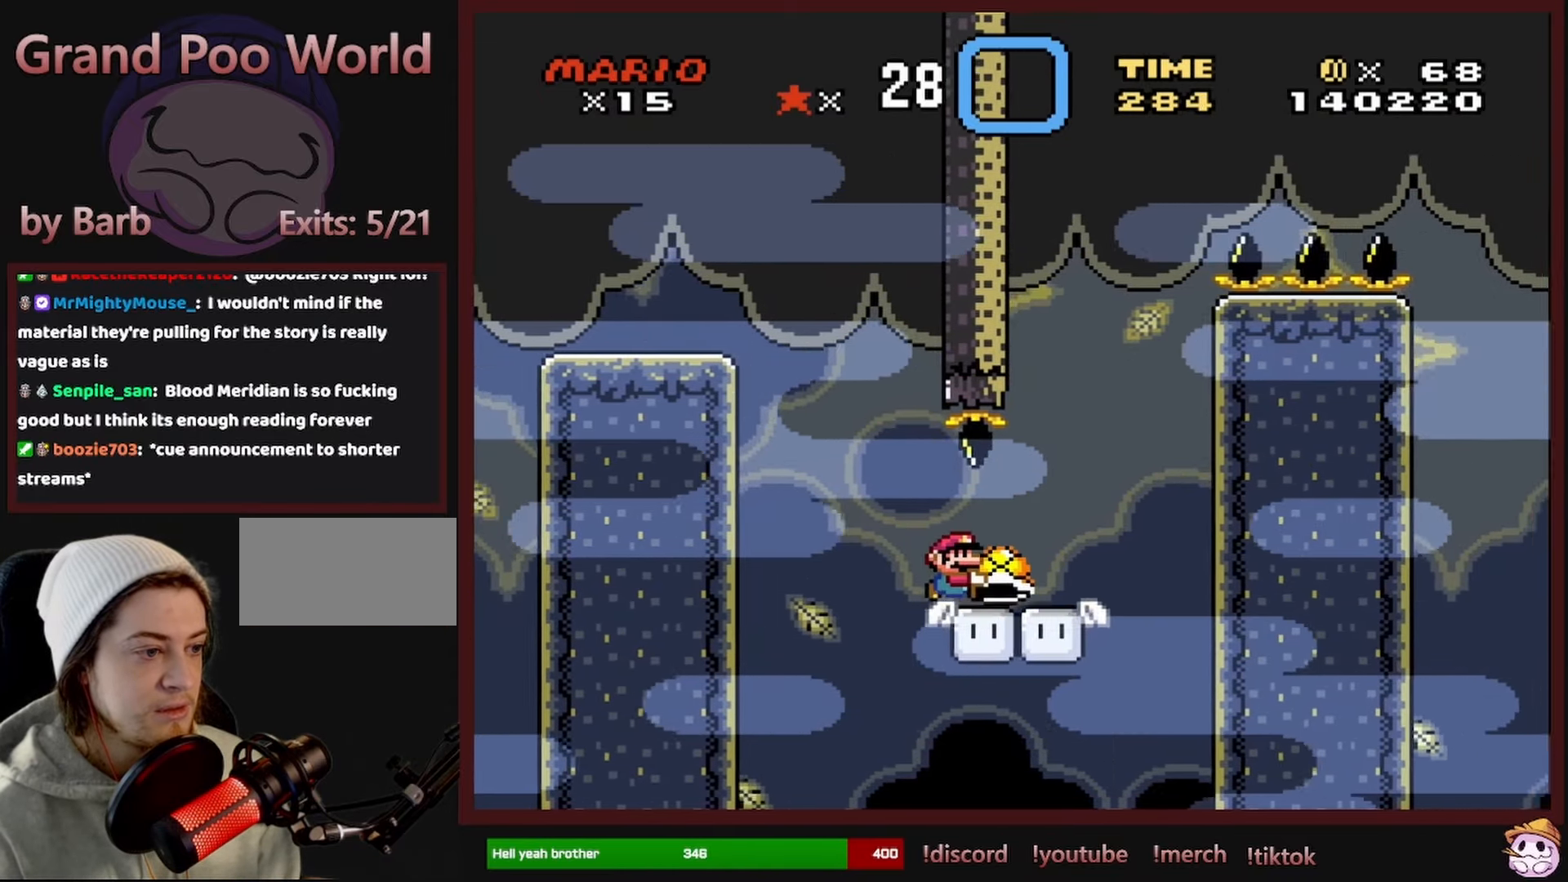
{"dt_ms": 1000, "buttons": ["B", "Y", "DPAD_RIGHT"], "events": [[150, "B", "down"], [167, "DPAD_RIGHT", "up"], [167, "DPAD_UP", "down"], [183, "DPAD_LEFT", "down"], [183, "DPAD_UP", "up"], [383, "DPAD_LEFT", "up"], [517, "DPAD_RIGHT", "down"], [600, "DPAD_RIGHT", "up"], [600, "Y", "up"], [767, "Y", "down"], [833, "DPAD_RIGHT", "down"]]}
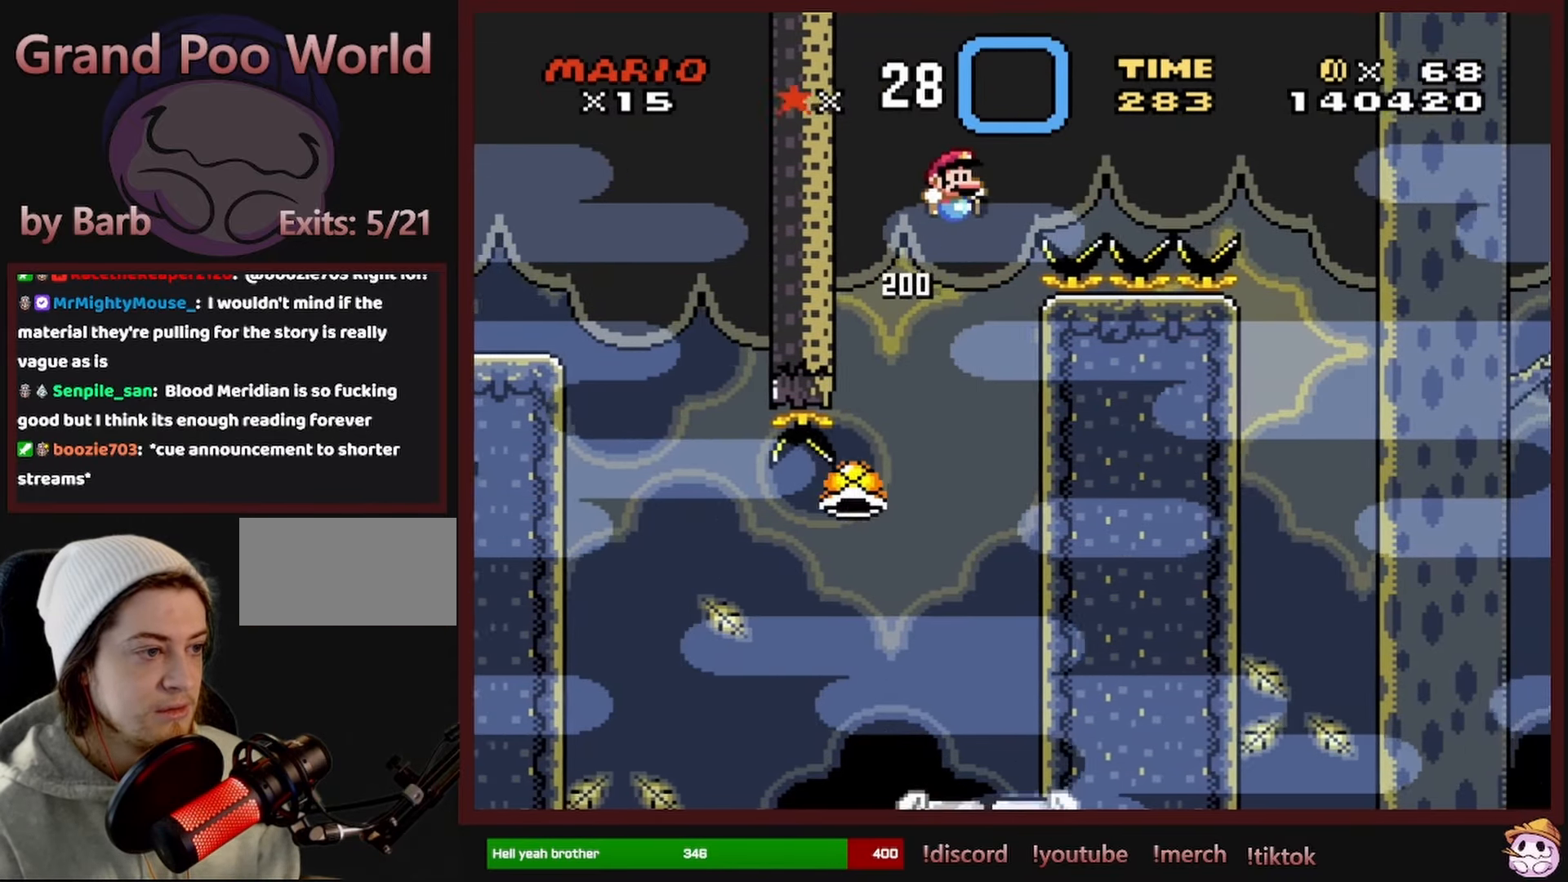
{"dt_ms": 500, "buttons": ["Y", "DPAD_RIGHT"], "events": [[483, "B", "up"]]}
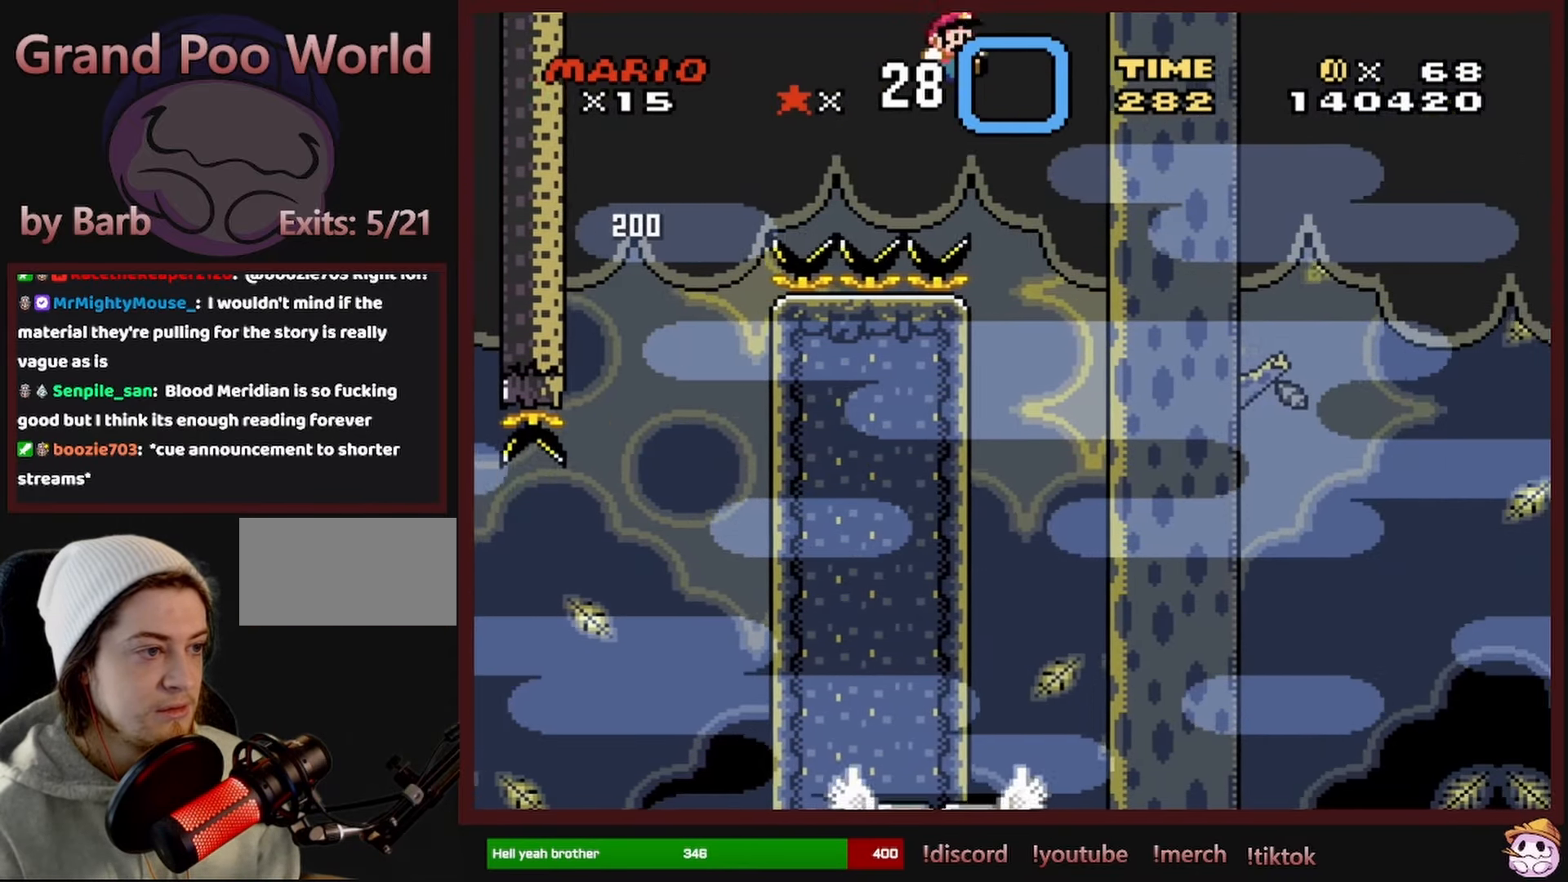
{"dt_ms": 500, "buttons": ["X", "DPAD_RIGHT"], "events": [[133, "B", "down"], [133, "DPAD_RIGHT", "up"], [150, "DPAD_UP", "down"], [183, "DPAD_UP", "up"], [200, "DPAD_LEFT", "down"], [333, "B", "up"], [350, "DPAD_LEFT", "up"], [350, "Y", "up"], [467, "X", "down"], [483, "DPAD_RIGHT", "down"]]}
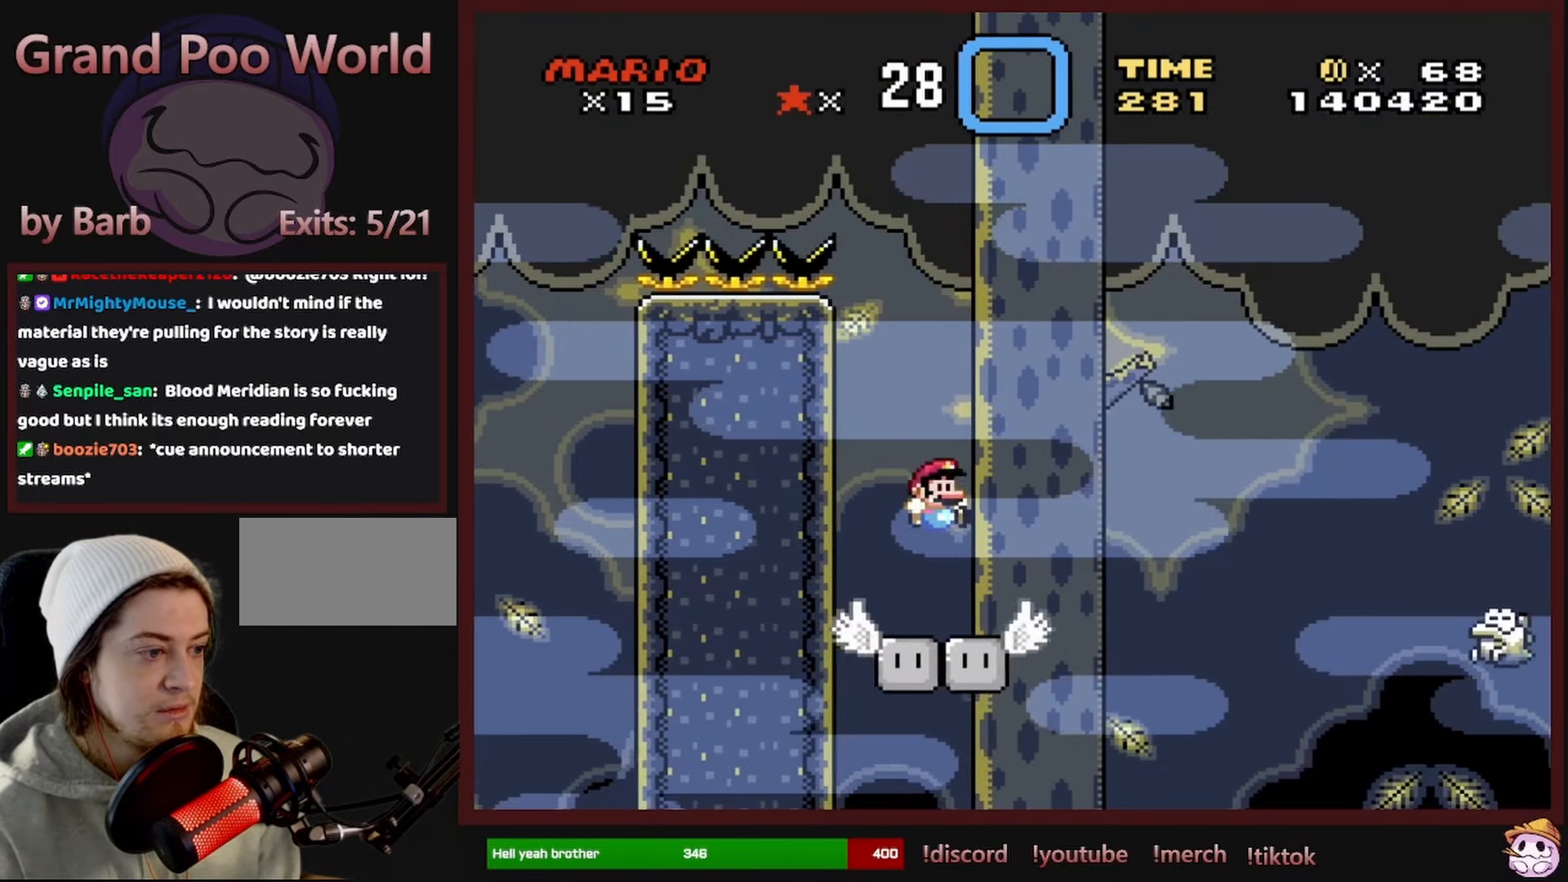
{"dt_ms": 500, "buttons": ["X", "DPAD_RIGHT"], "events": [[233, "A", "down"], [317, "A", "up"]]}
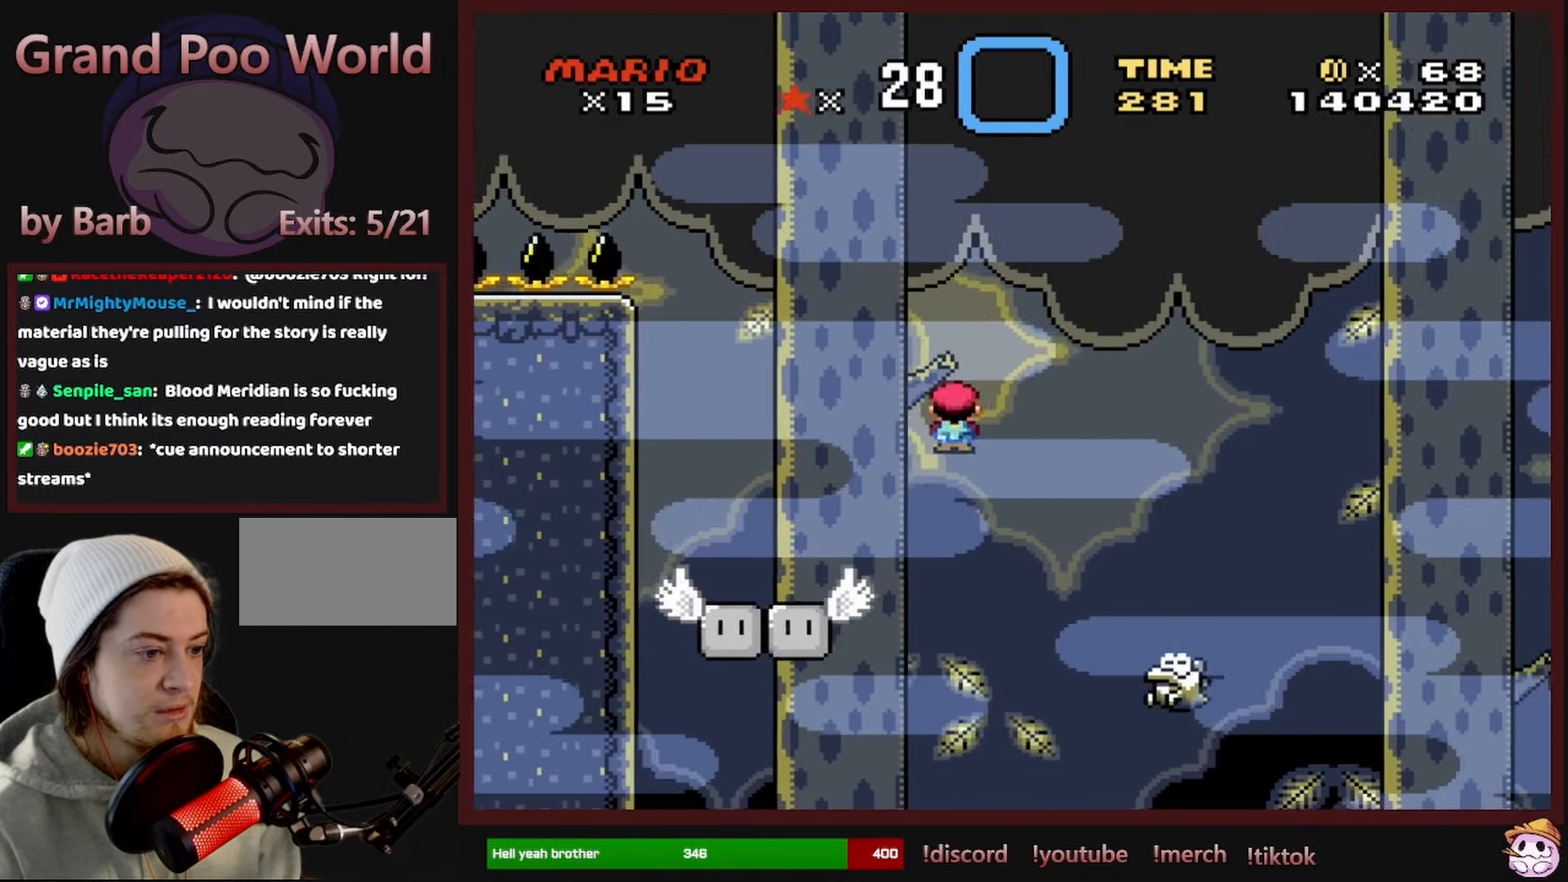
{"dt_ms": 500, "buttons": ["A", "X", "DPAD_RIGHT"], "events": [[50, "A", "down"]]}
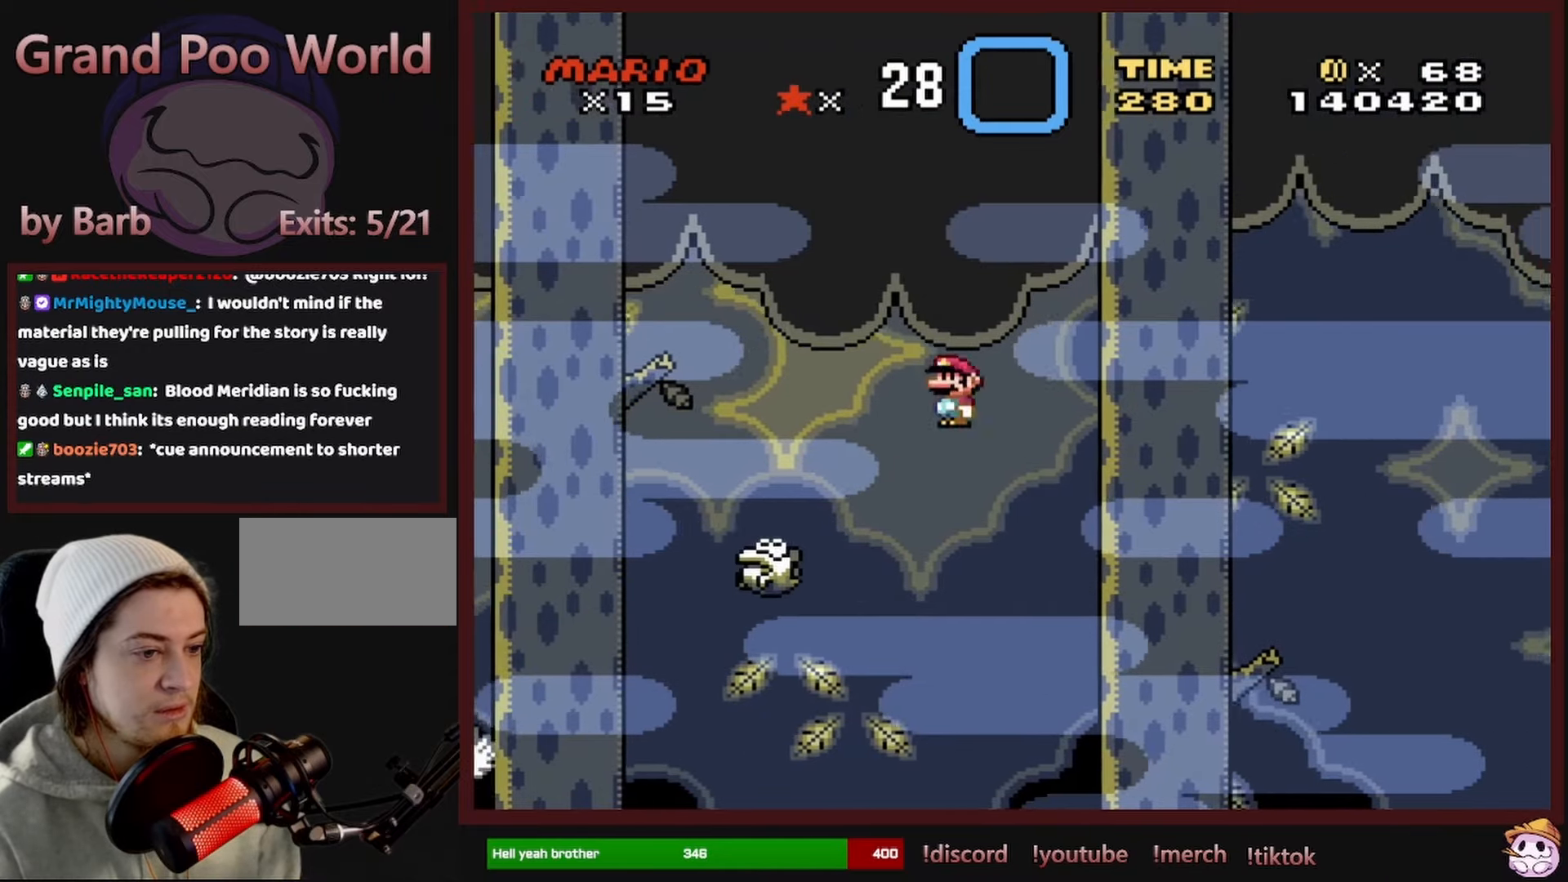
{"dt_ms": 500, "buttons": ["A", "X", "DPAD_RIGHT"], "events": []}
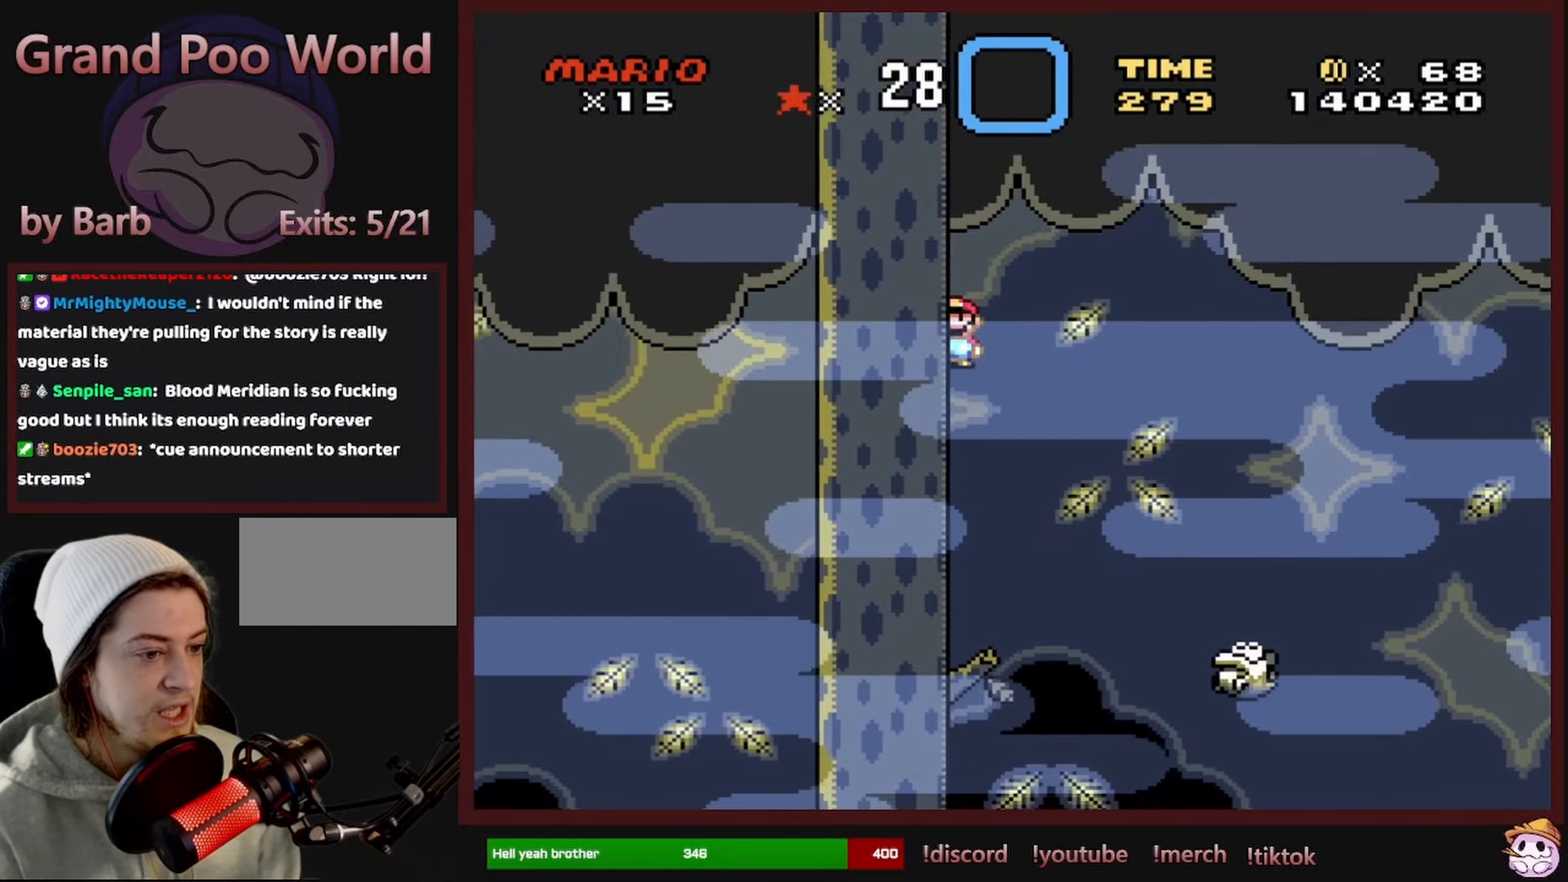
{"dt_ms": 500, "buttons": ["A", "X", "DPAD_RIGHT"], "events": [[17, "A", "up"], [150, "A", "down"]]}
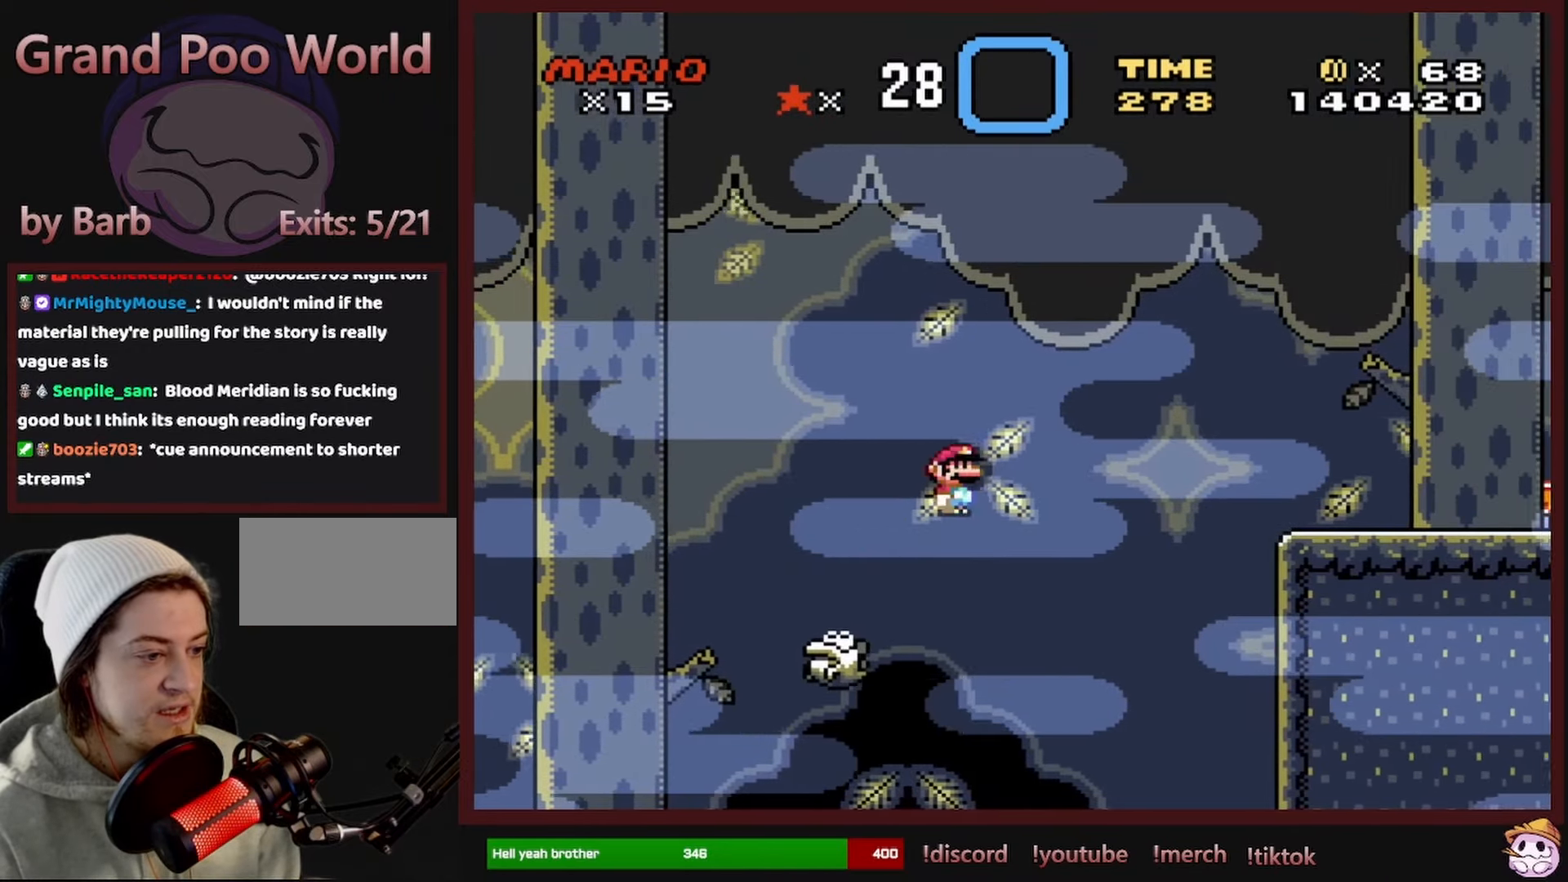
{"dt_ms": 500, "buttons": ["X", "DPAD_RIGHT"], "events": [[317, "A", "up"]]}
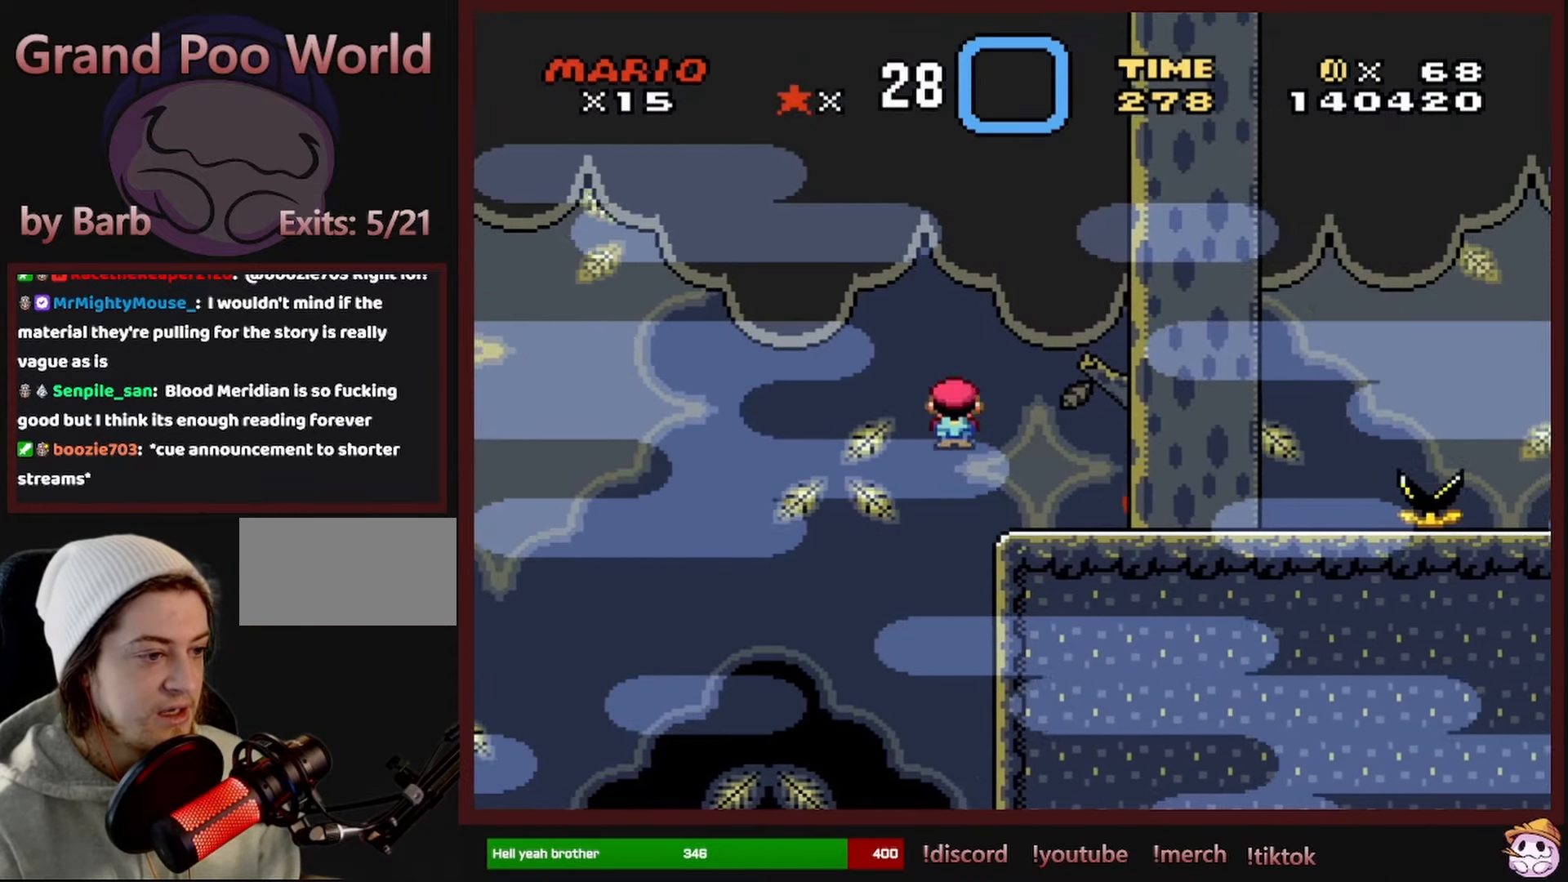
{"dt_ms": 500, "buttons": ["X", "DPAD_RIGHT"], "events": [[34, "DPAD_RIGHT", "up"], [50, "DPAD_LEFT", "down"], [167, "DPAD_LEFT", "up"], [167, "DPAD_UP", "down"], [184, "DPAD_RIGHT", "down"], [184, "DPAD_UP", "up"], [200, "A", "down"], [317, "A", "up"]]}
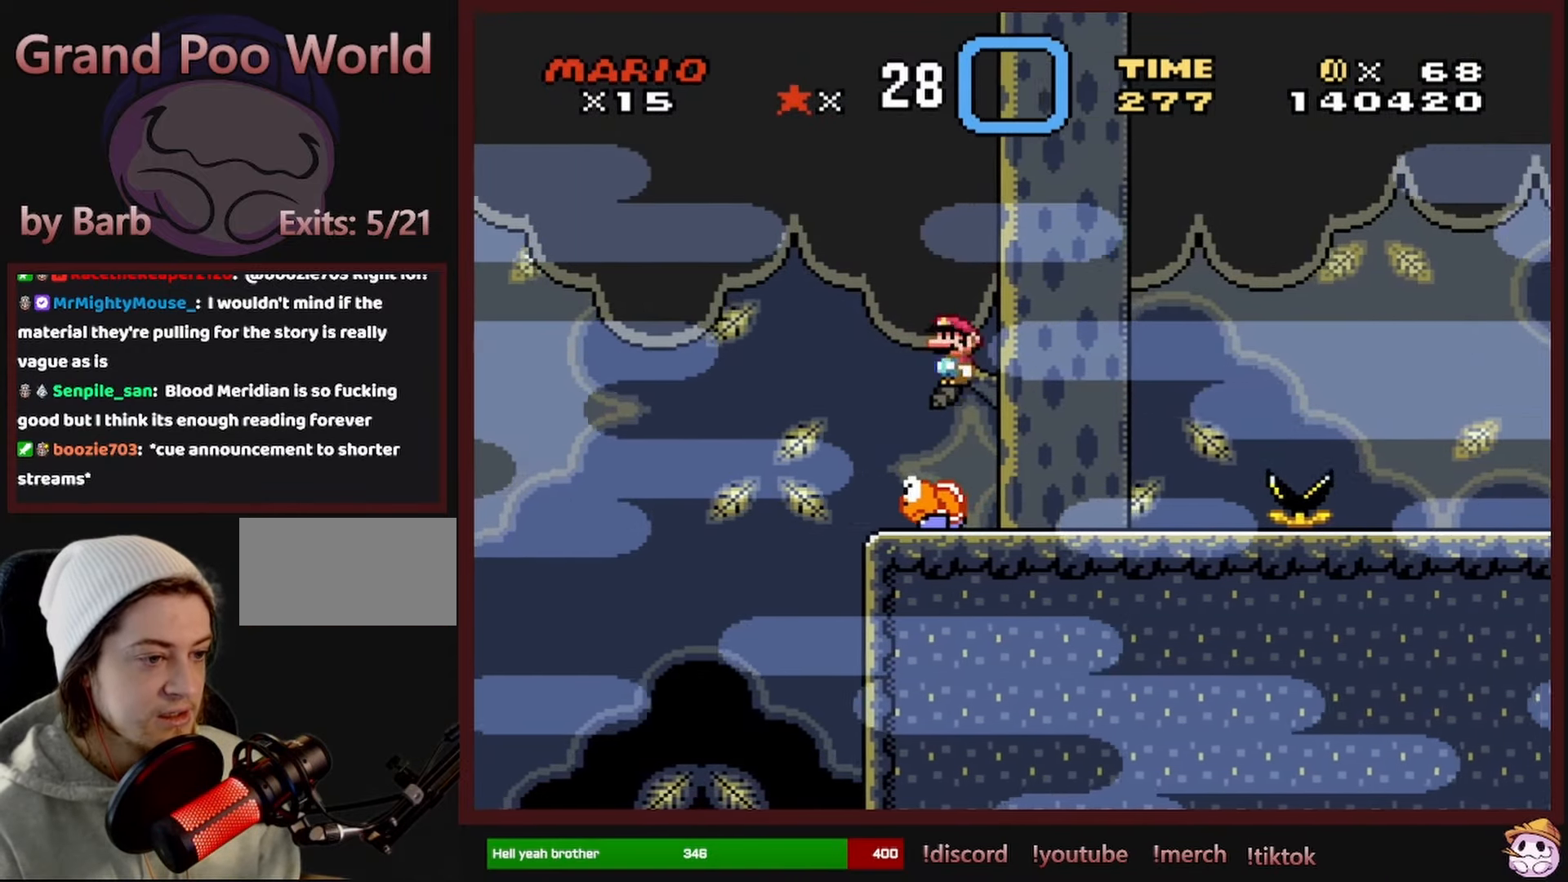
{"dt_ms": 500, "buttons": ["X", "DPAD_RIGHT"], "events": [[267, "A", "down"], [400, "A", "up"]]}
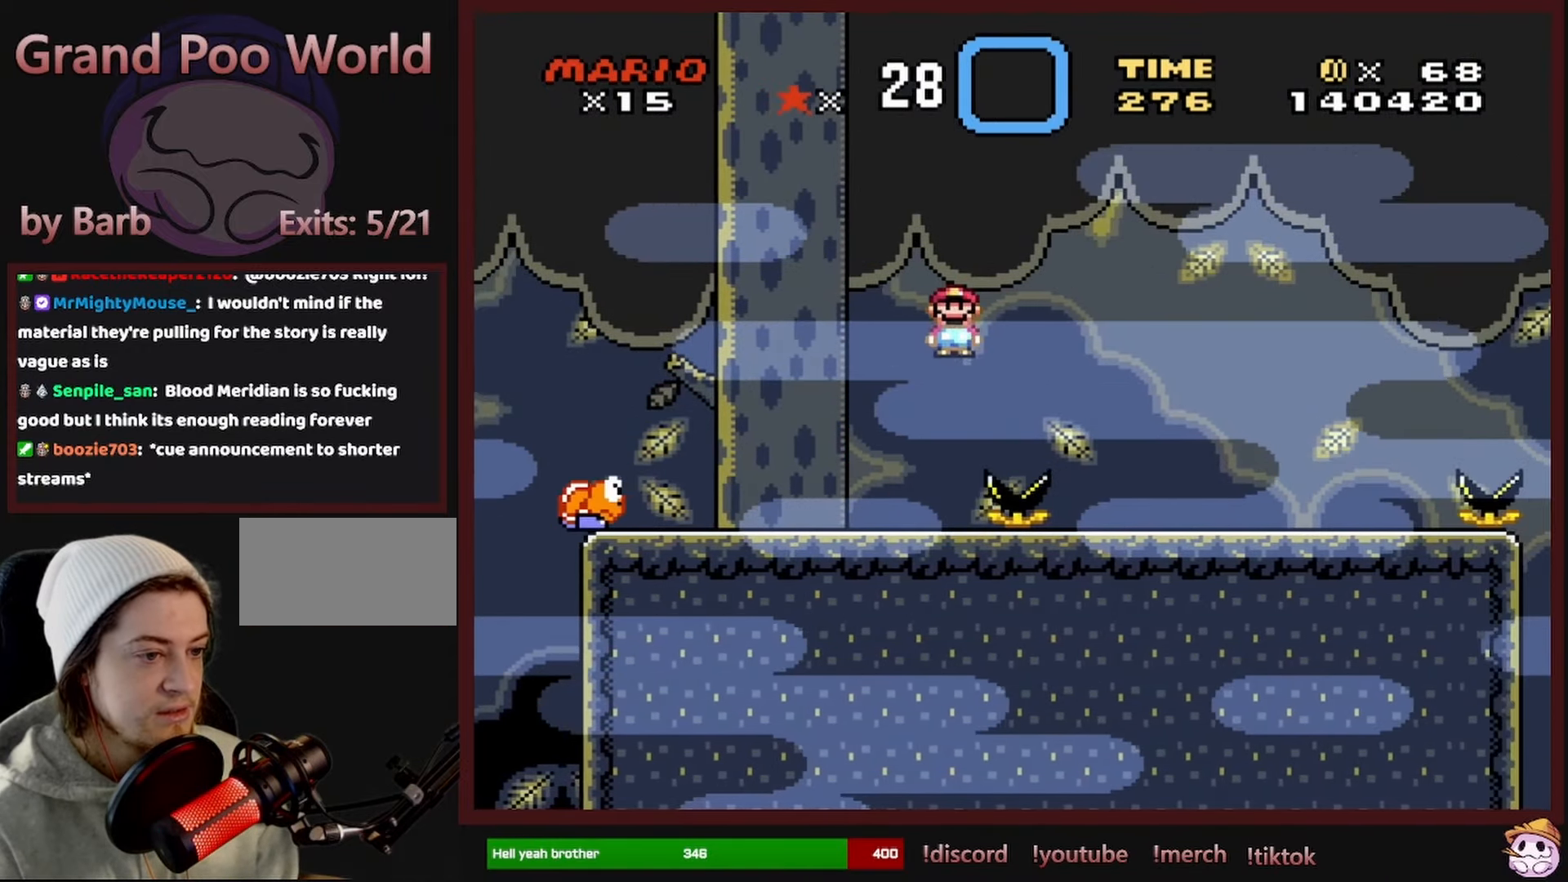
{"dt_ms": 500, "buttons": ["X", "DPAD_RIGHT"], "events": [[17, "A", "down"], [200, "A", "up"]]}
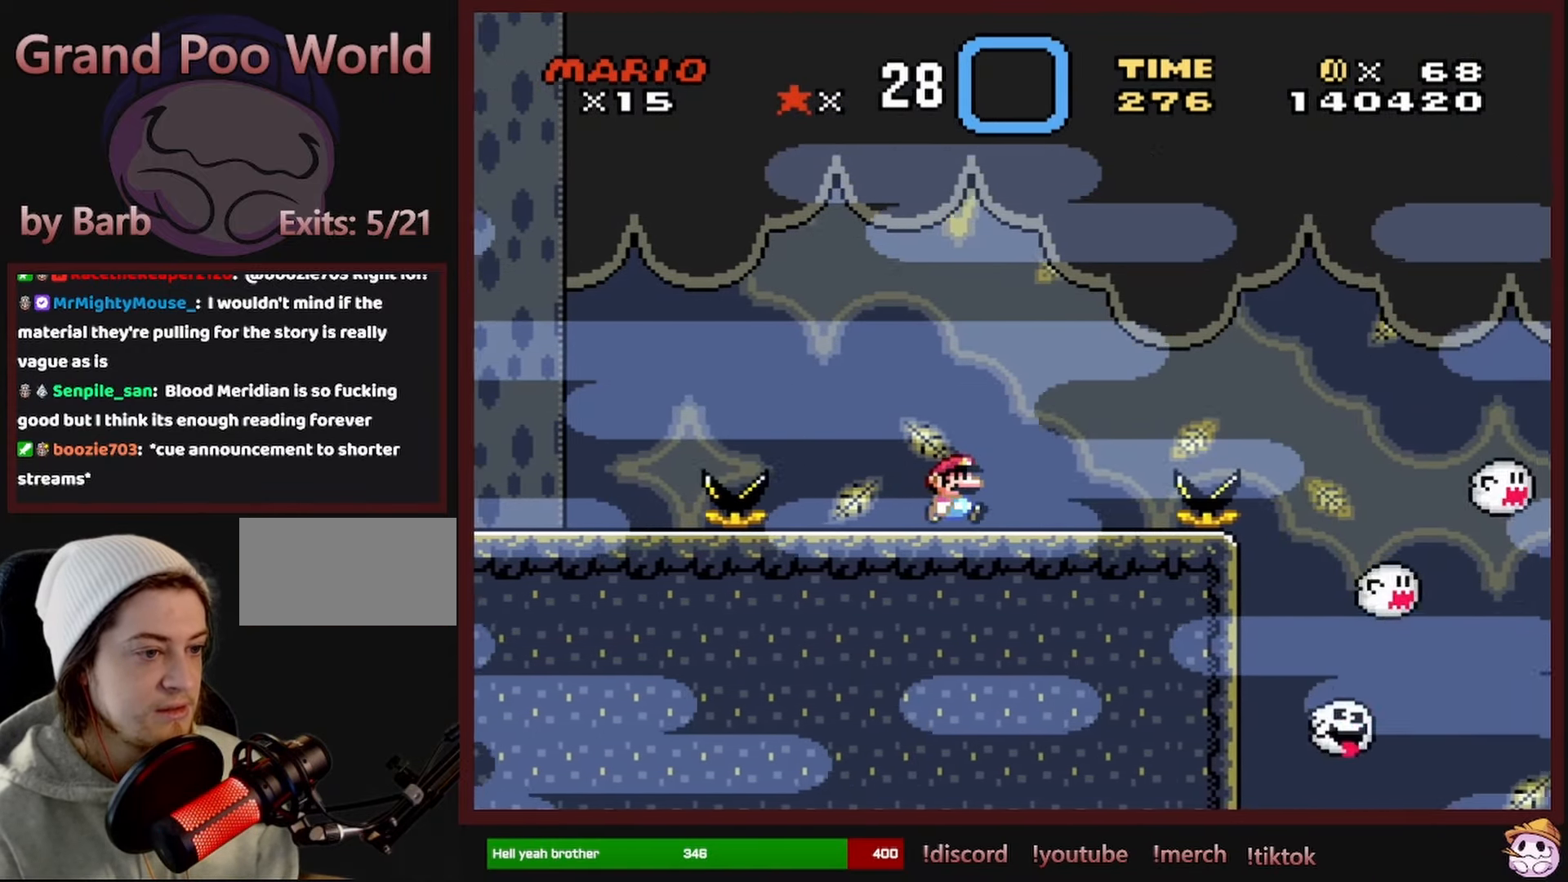
{"dt_ms": 500, "buttons": ["X", "DPAD_RIGHT"], "events": [[117, "DPAD_RIGHT", "up"], [150, "DPAD_LEFT", "down"], [284, "DPAD_LEFT", "up"], [467, "DPAD_RIGHT", "down"]]}
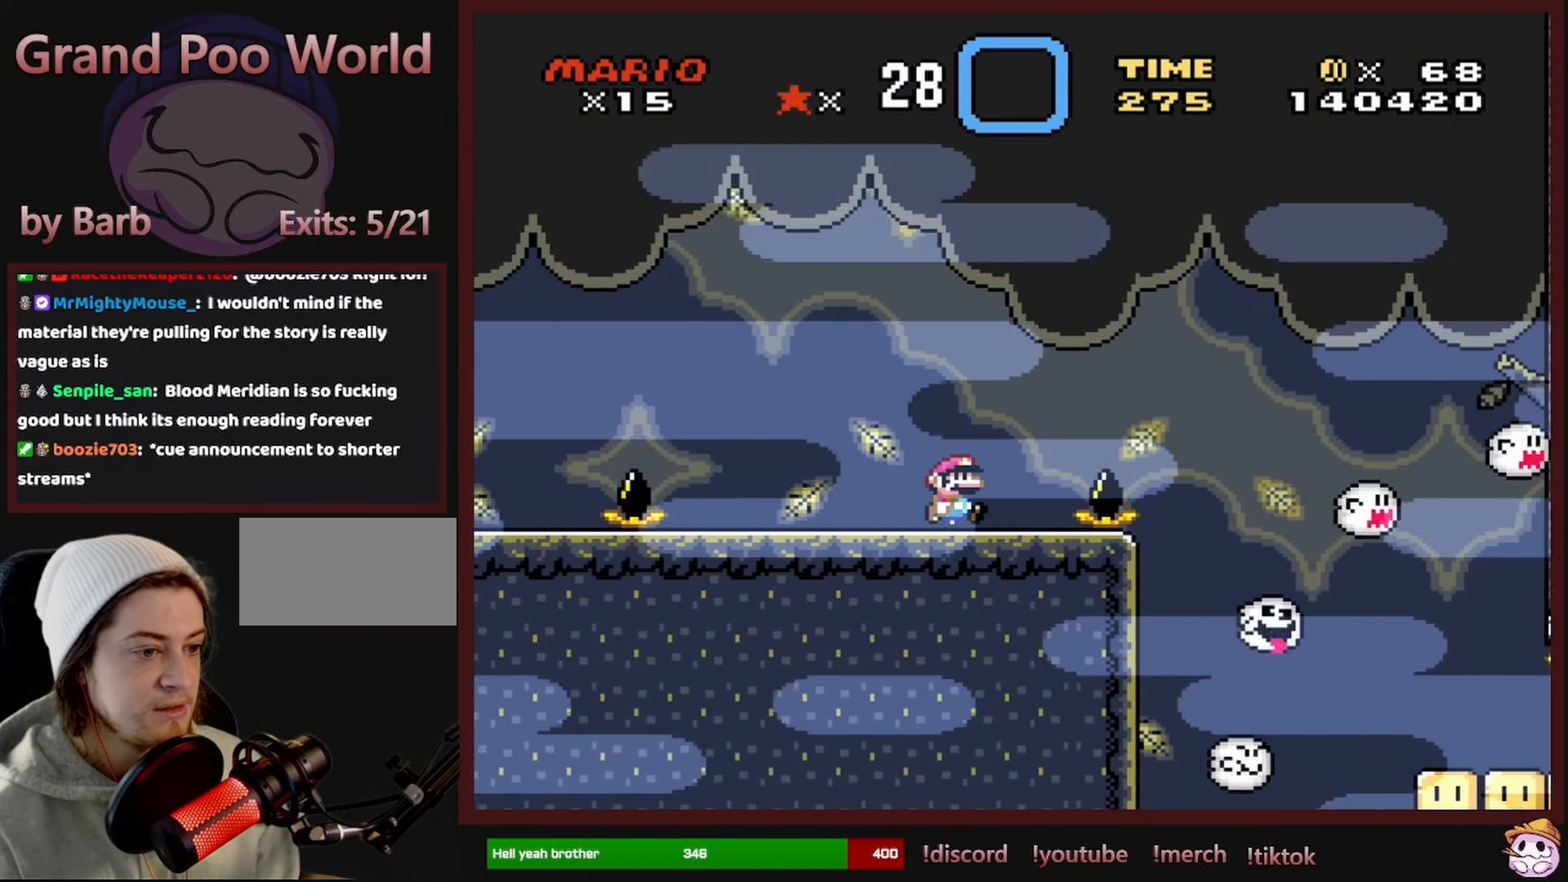
{"dt_ms": 500, "buttons": ["A", "X", "DPAD_RIGHT"], "events": [[50, "DPAD_RIGHT", "up"], [184, "DPAD_RIGHT", "down"], [350, "A", "down"]]}
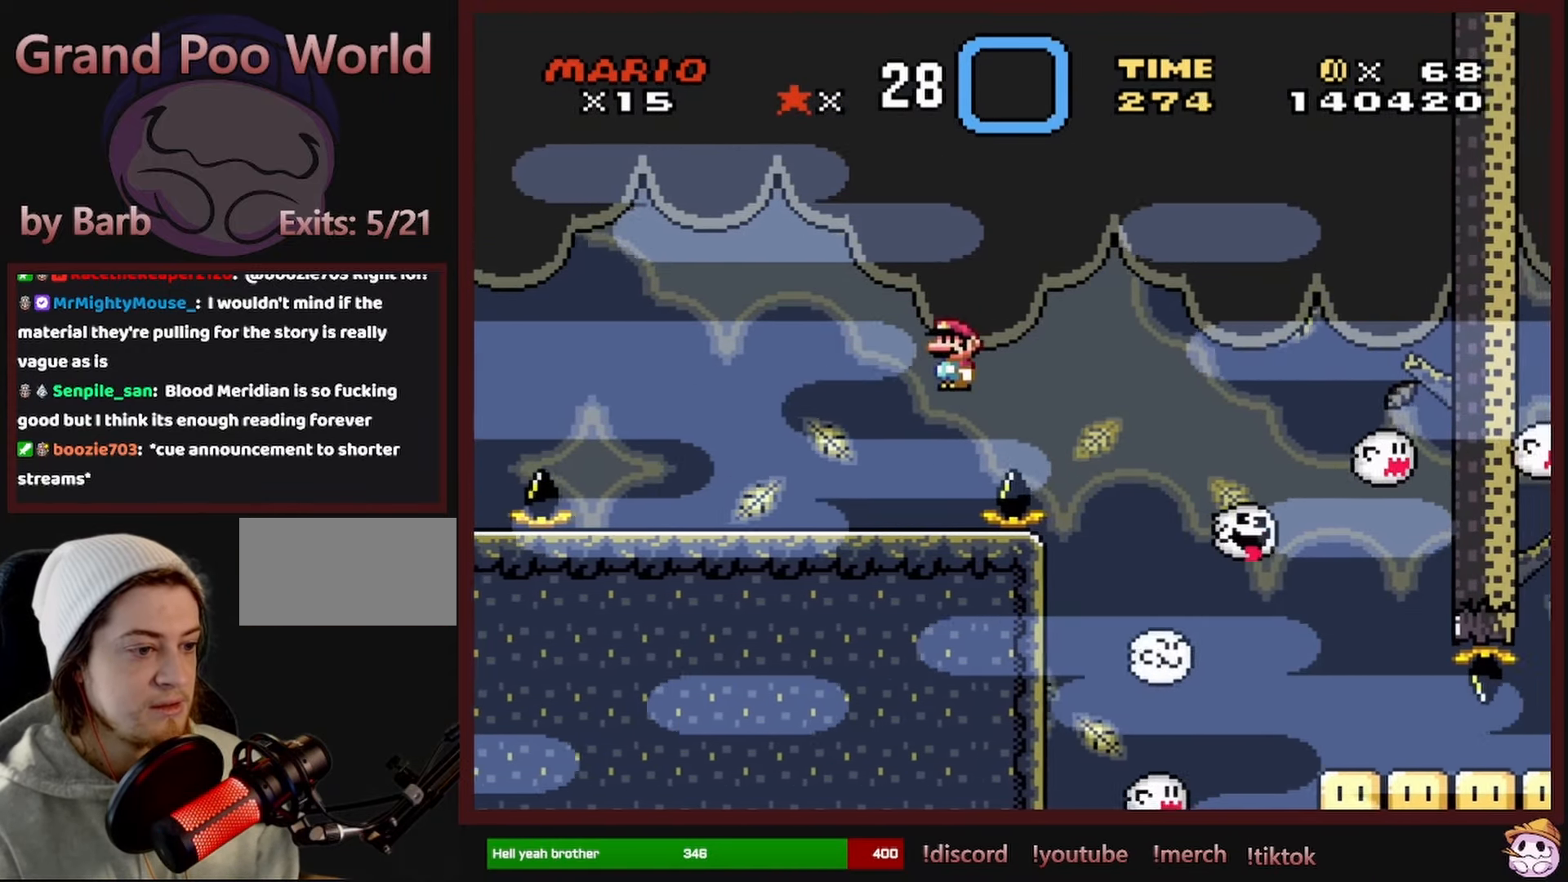
{"dt_ms": 500, "buttons": ["X", "DPAD_RIGHT"], "events": [[500, "A", "up"]]}